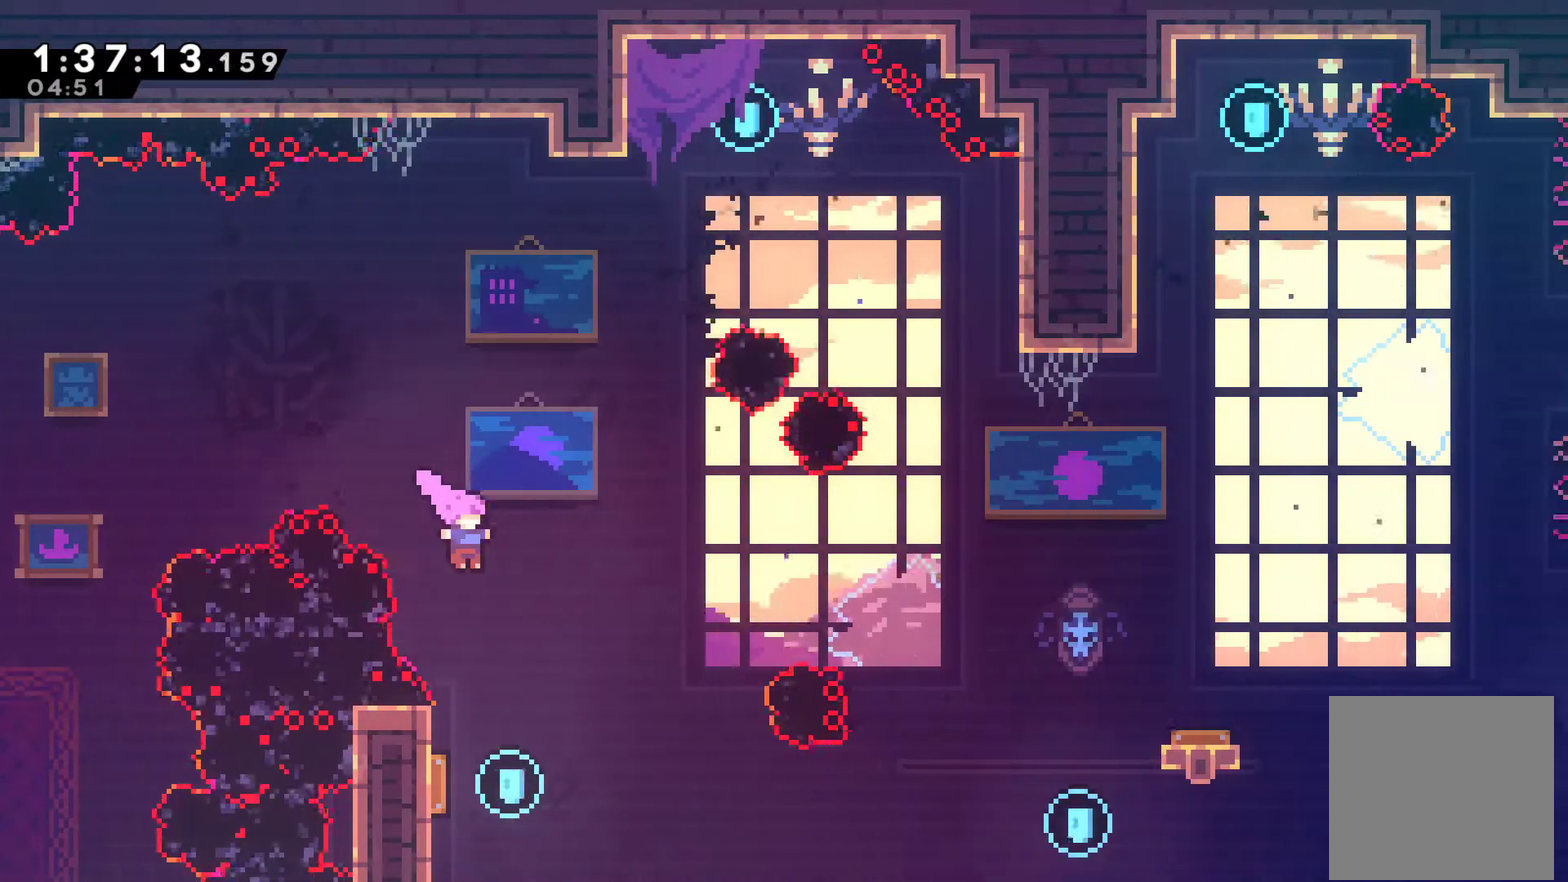
Gameplay with a controller (Xbox layout); each line is a JSON object with the inputs held at the frame after it. "events" lists button and stick changes between this image and that frame as [ms after this image, input, new state], when the widget could be followed in between.
{"buttons": ["DPAD_RIGHT"], "left_stick": "center", "right_stick": "center"}
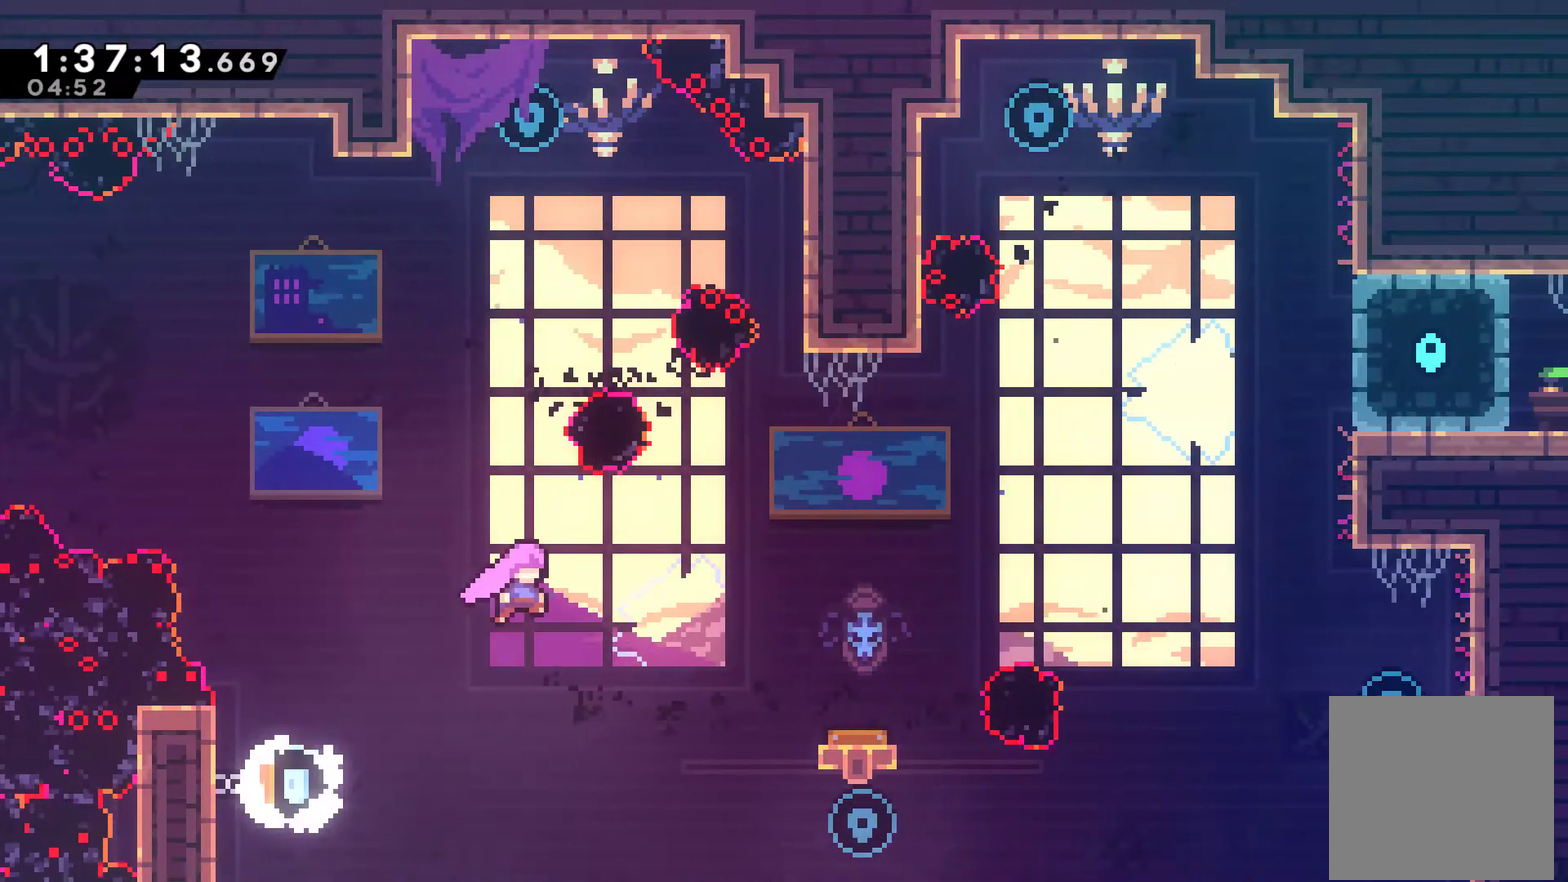
{"buttons": [], "left_stick": "center", "right_stick": "center", "events": [[367, "DPAD_RIGHT", "up"]]}
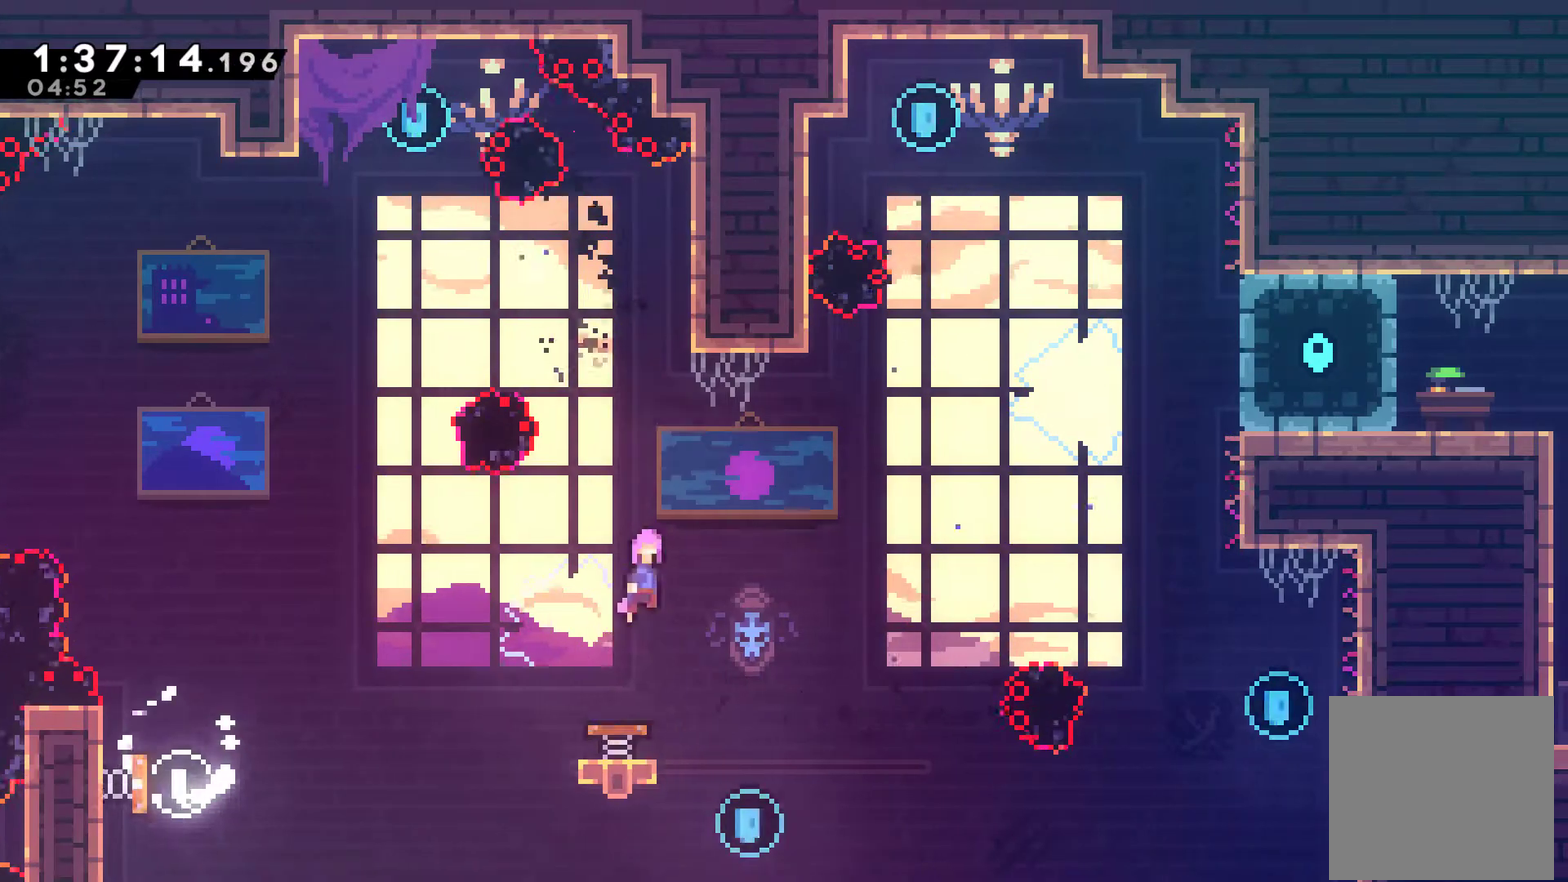
{"buttons": ["DPAD_UP", "DPAD_LEFT"], "left_stick": "center", "right_stick": "center", "events": [[33, "DPAD_RIGHT", "down"], [133, "DPAD_RIGHT", "up"], [200, "DPAD_UP", "down"], [300, "X", "down"], [400, "X", "up"], [467, "DPAD_LEFT", "down"]]}
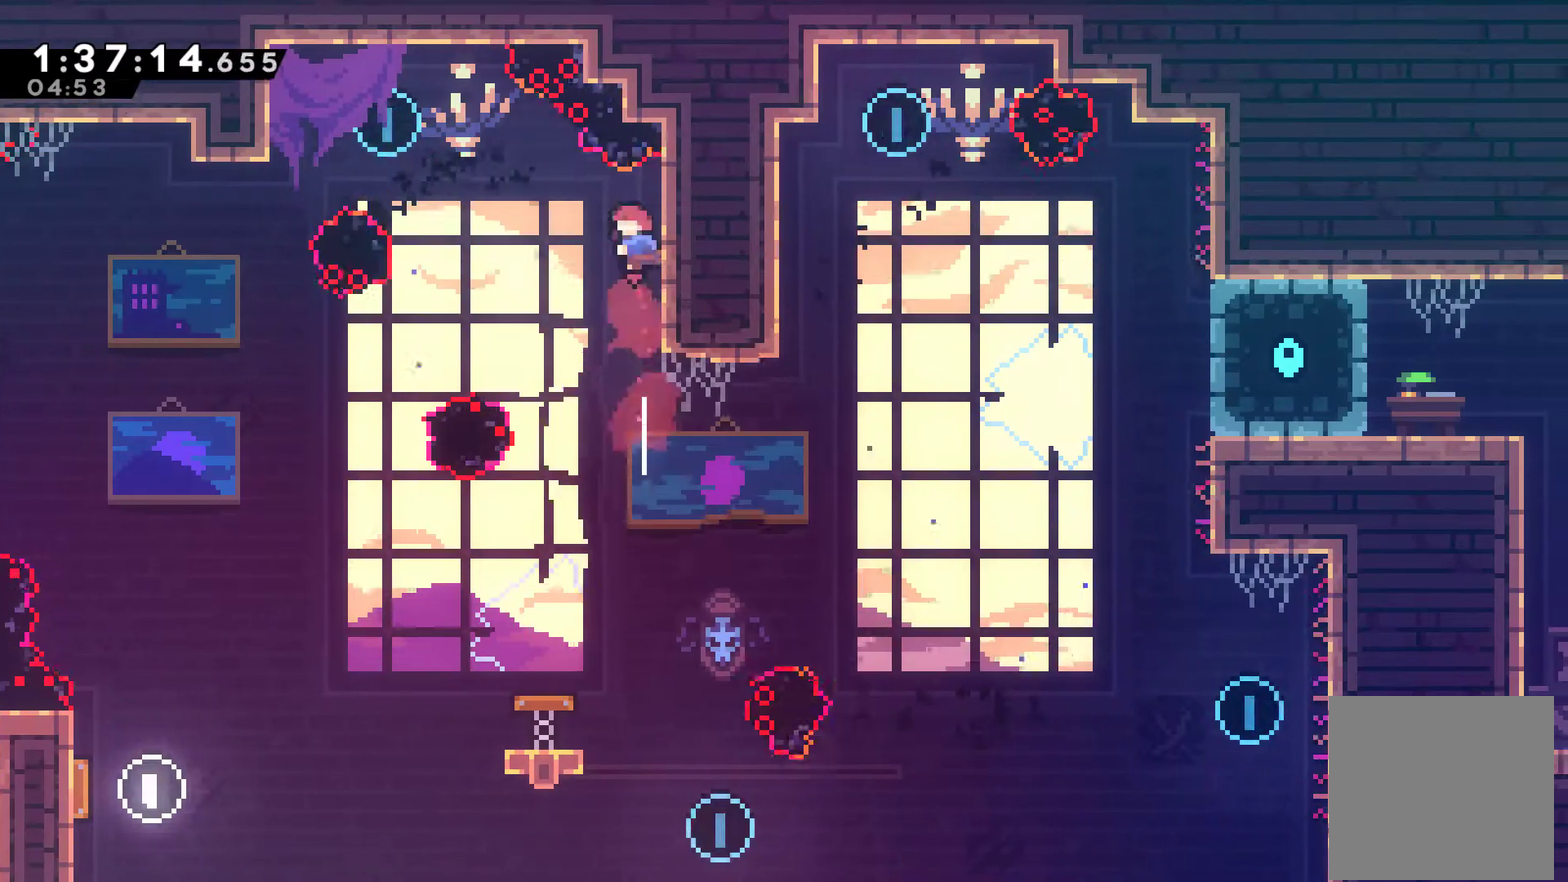
{"buttons": ["A"], "left_stick": "center", "right_stick": "center", "events": [[67, "A", "down"], [167, "A", "up"], [267, "DPAD_UP", "up"], [500, "A", "down"], [500, "DPAD_LEFT", "up"]]}
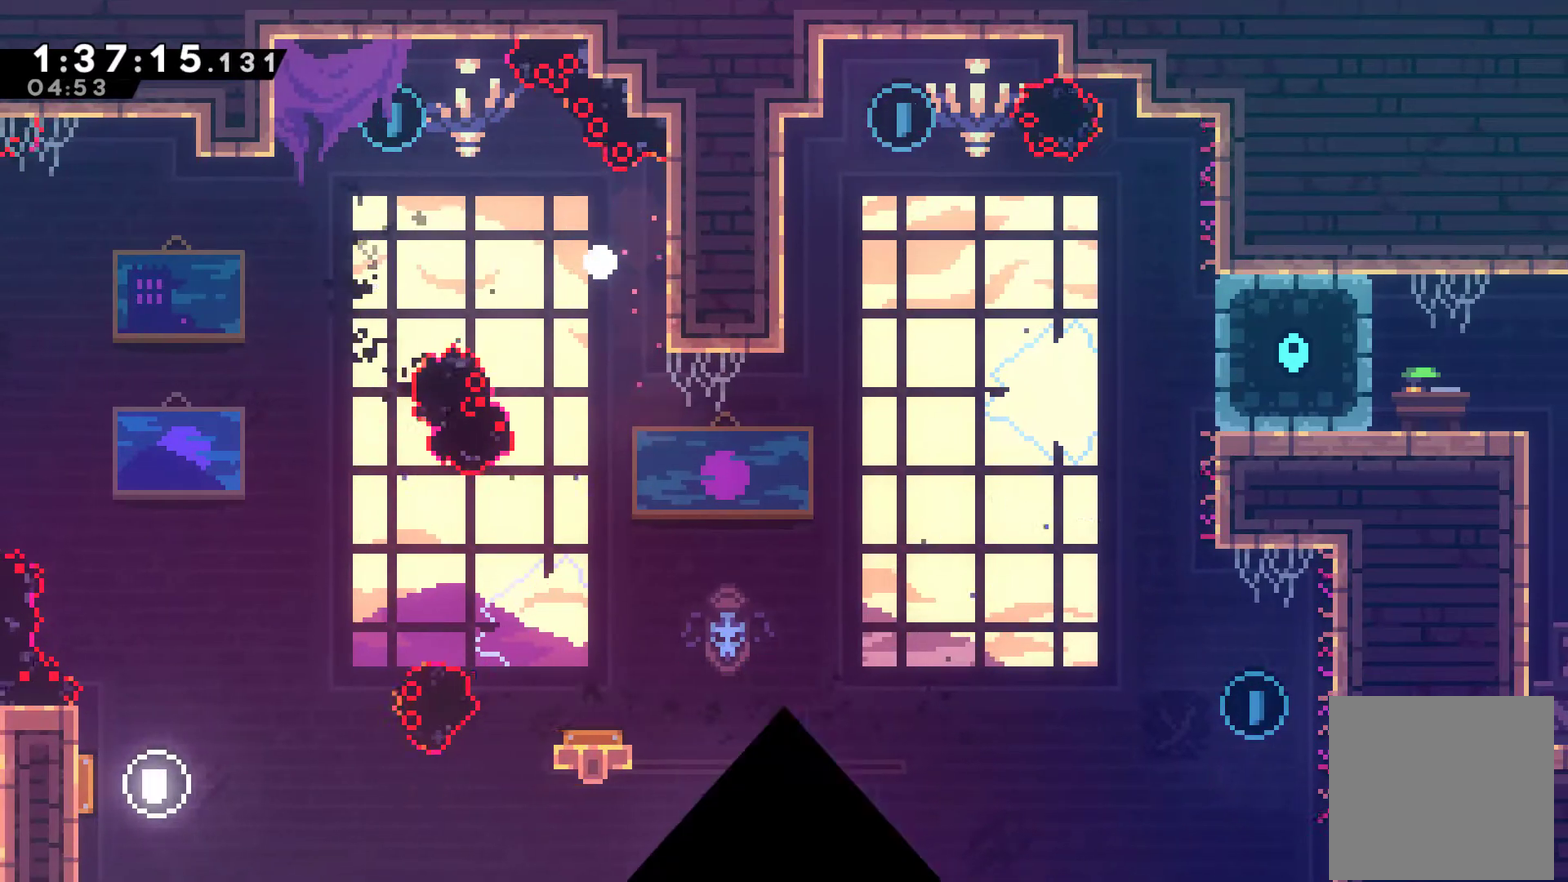
{"buttons": ["A"], "left_stick": "center", "right_stick": "center", "events": [[67, "A", "up"], [133, "A", "down"], [400, "A", "up"], [500, "A", "down"]]}
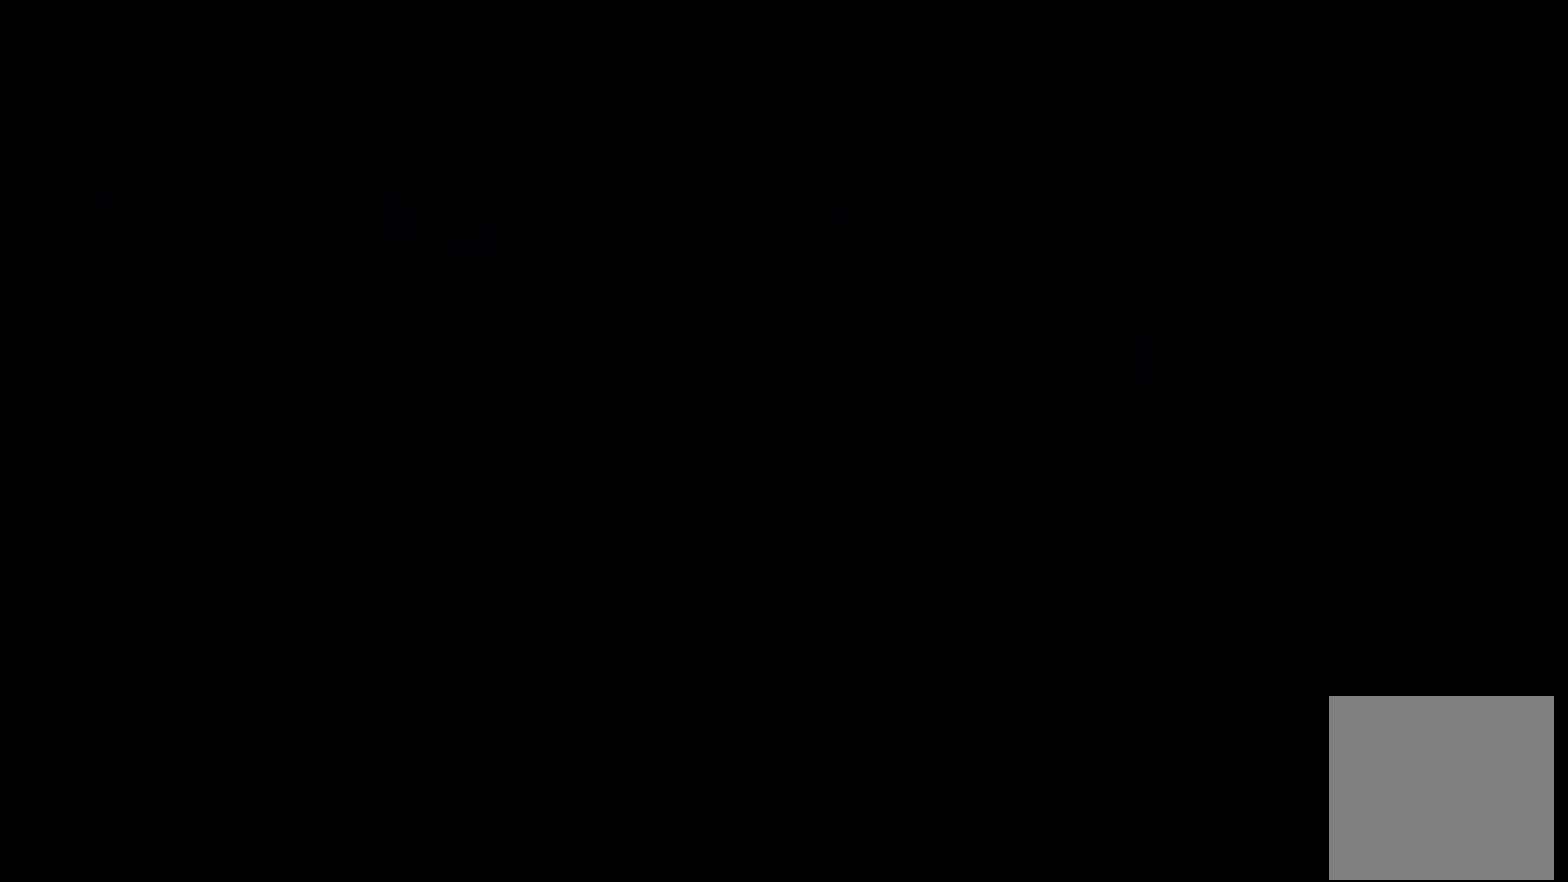
{"buttons": ["DPAD_RIGHT"], "left_stick": "center", "right_stick": "center", "events": [[133, "A", "up"], [133, "DPAD_RIGHT", "down"]]}
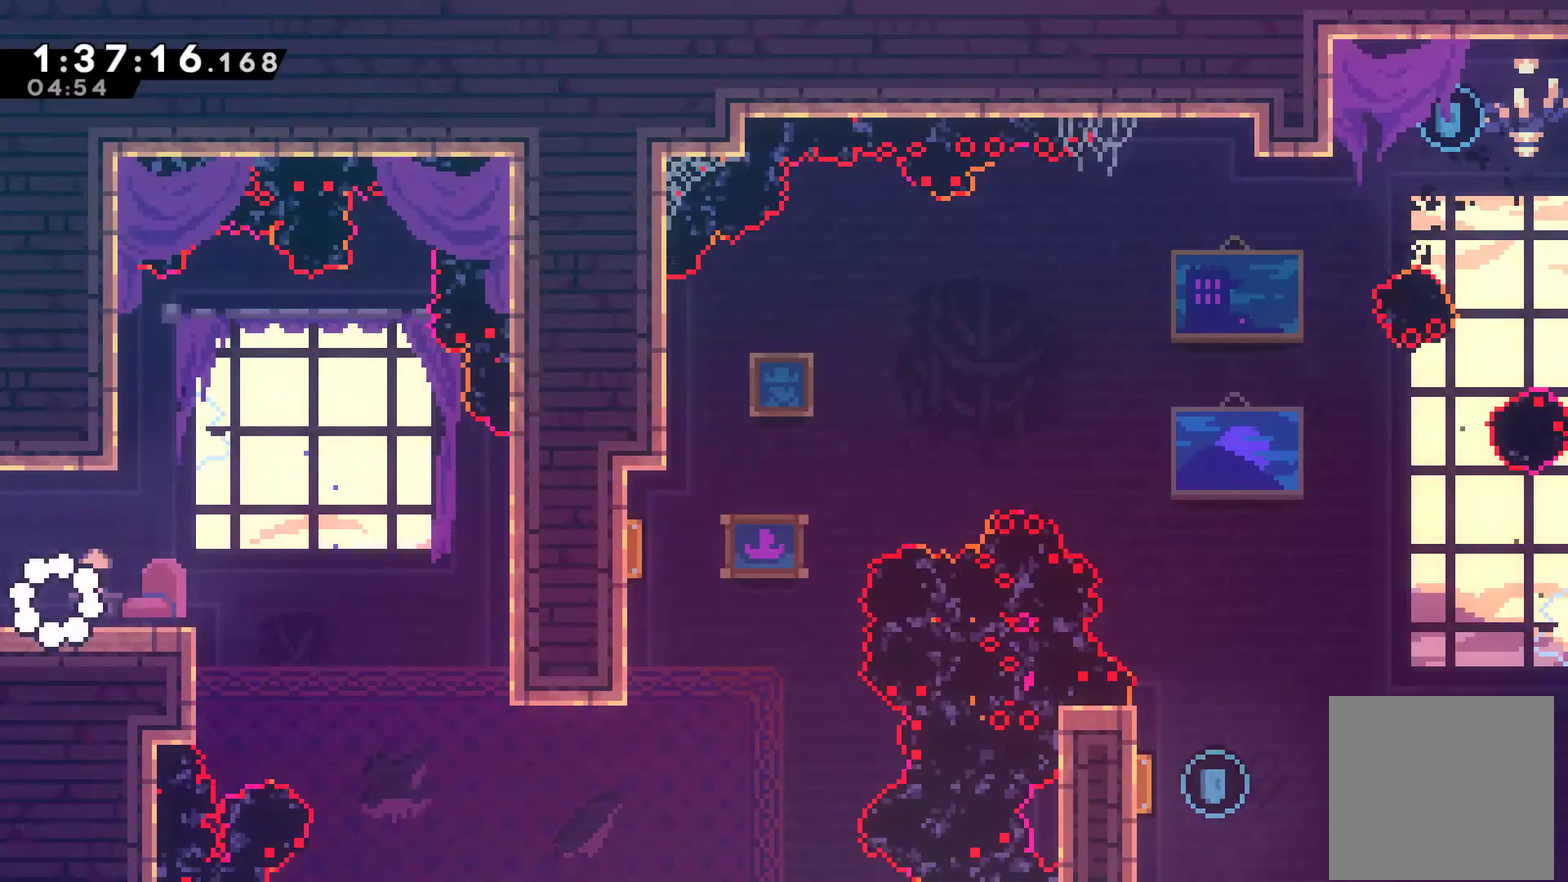
{"buttons": ["DPAD_RIGHT"], "left_stick": "center", "right_stick": "center", "events": [[333, "A", "down"], [467, "A", "up"]]}
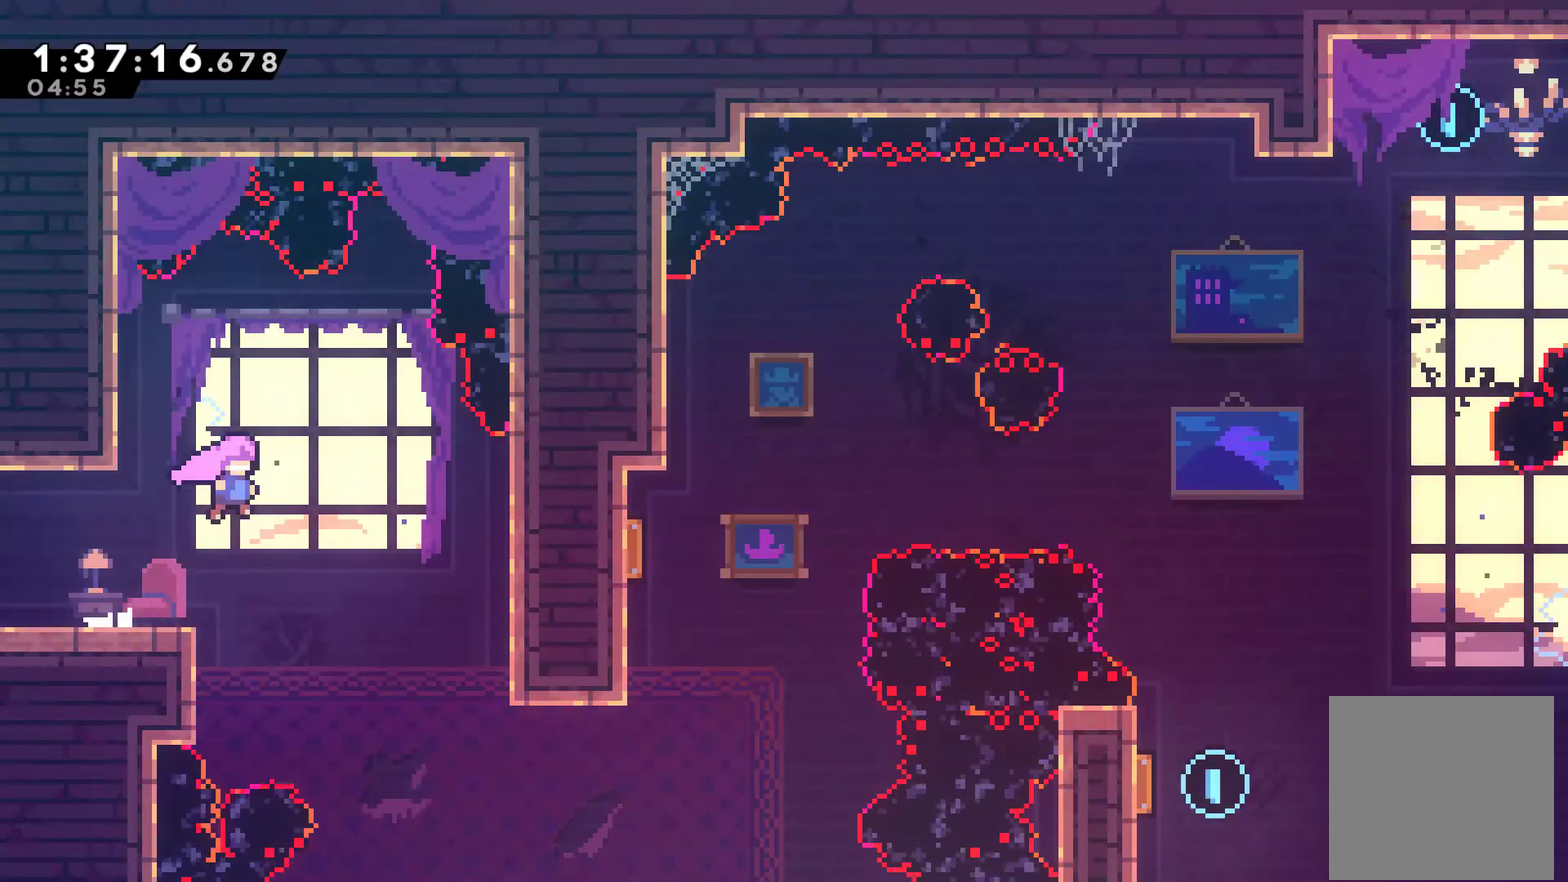
{"buttons": ["DPAD_RIGHT"], "left_stick": "center", "right_stick": "center", "events": []}
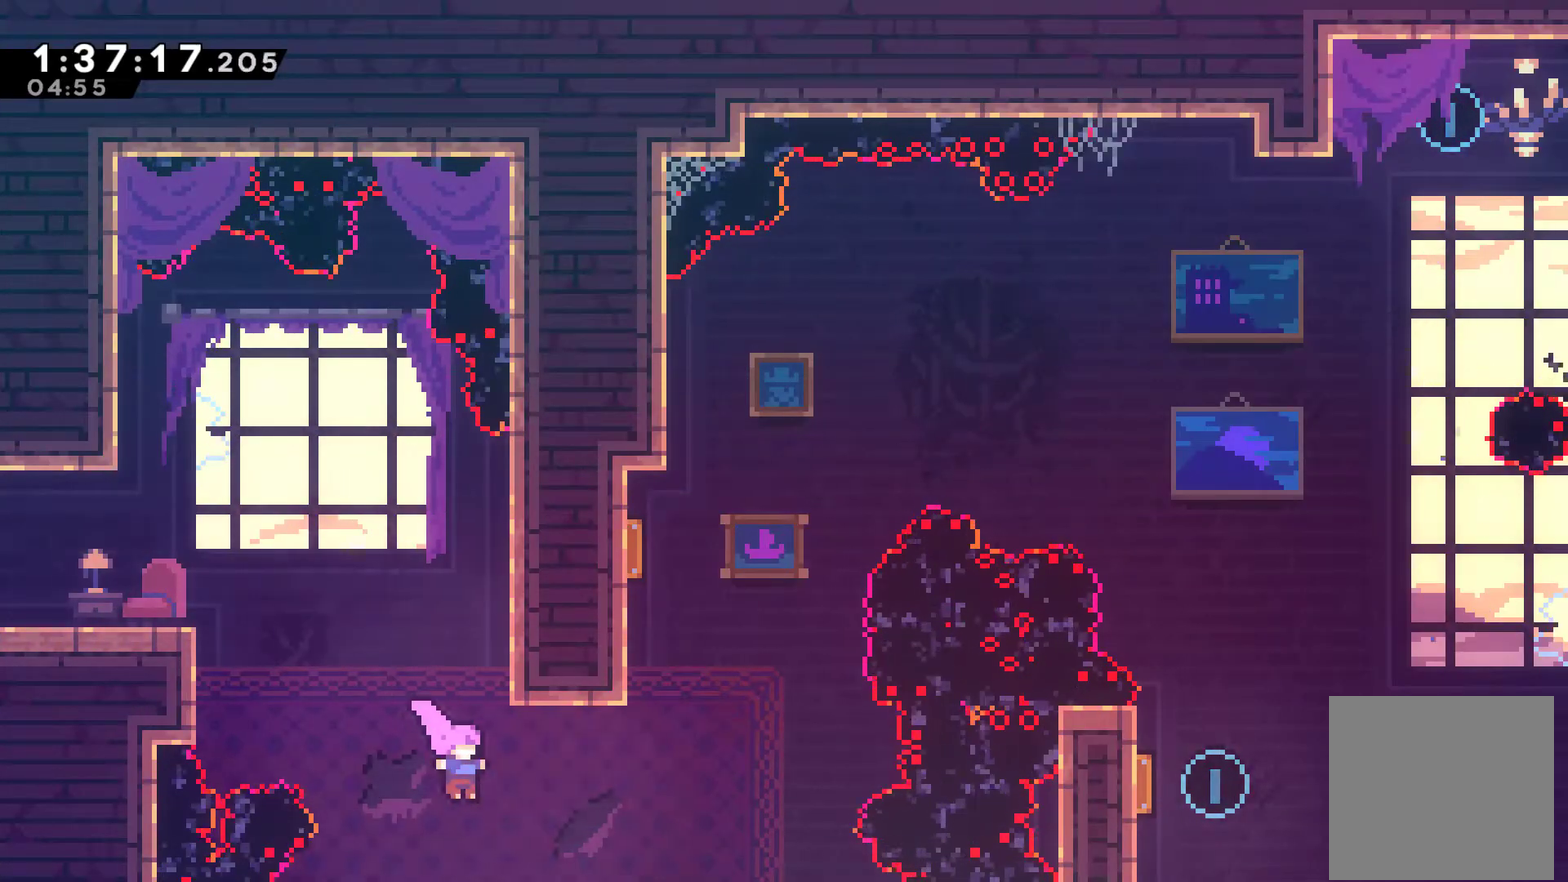
{"buttons": ["DPAD_UP", "DPAD_LEFT"], "left_stick": "center", "right_stick": "center", "events": [[33, "X", "down"], [200, "DPAD_UP", "down"], [200, "X", "up"], [267, "DPAD_RIGHT", "up"], [300, "X", "down"], [433, "X", "up"], [467, "DPAD_LEFT", "down"]]}
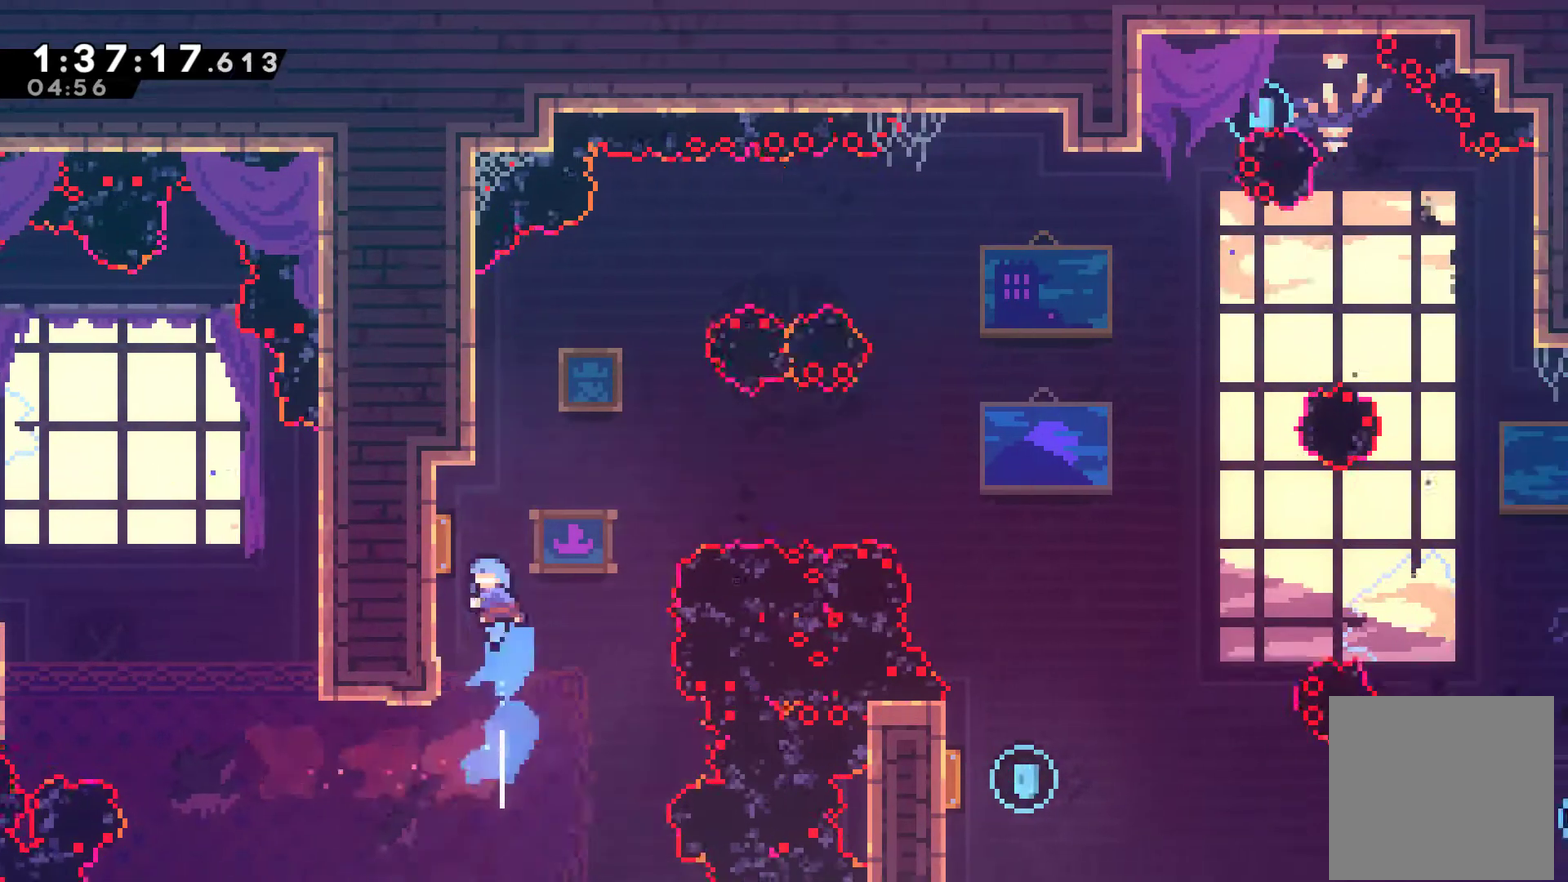
{"buttons": ["DPAD_RIGHT"], "left_stick": "center", "right_stick": "center", "events": [[100, "DPAD_UP", "up"], [333, "DPAD_LEFT", "up"], [333, "DPAD_RIGHT", "down"]]}
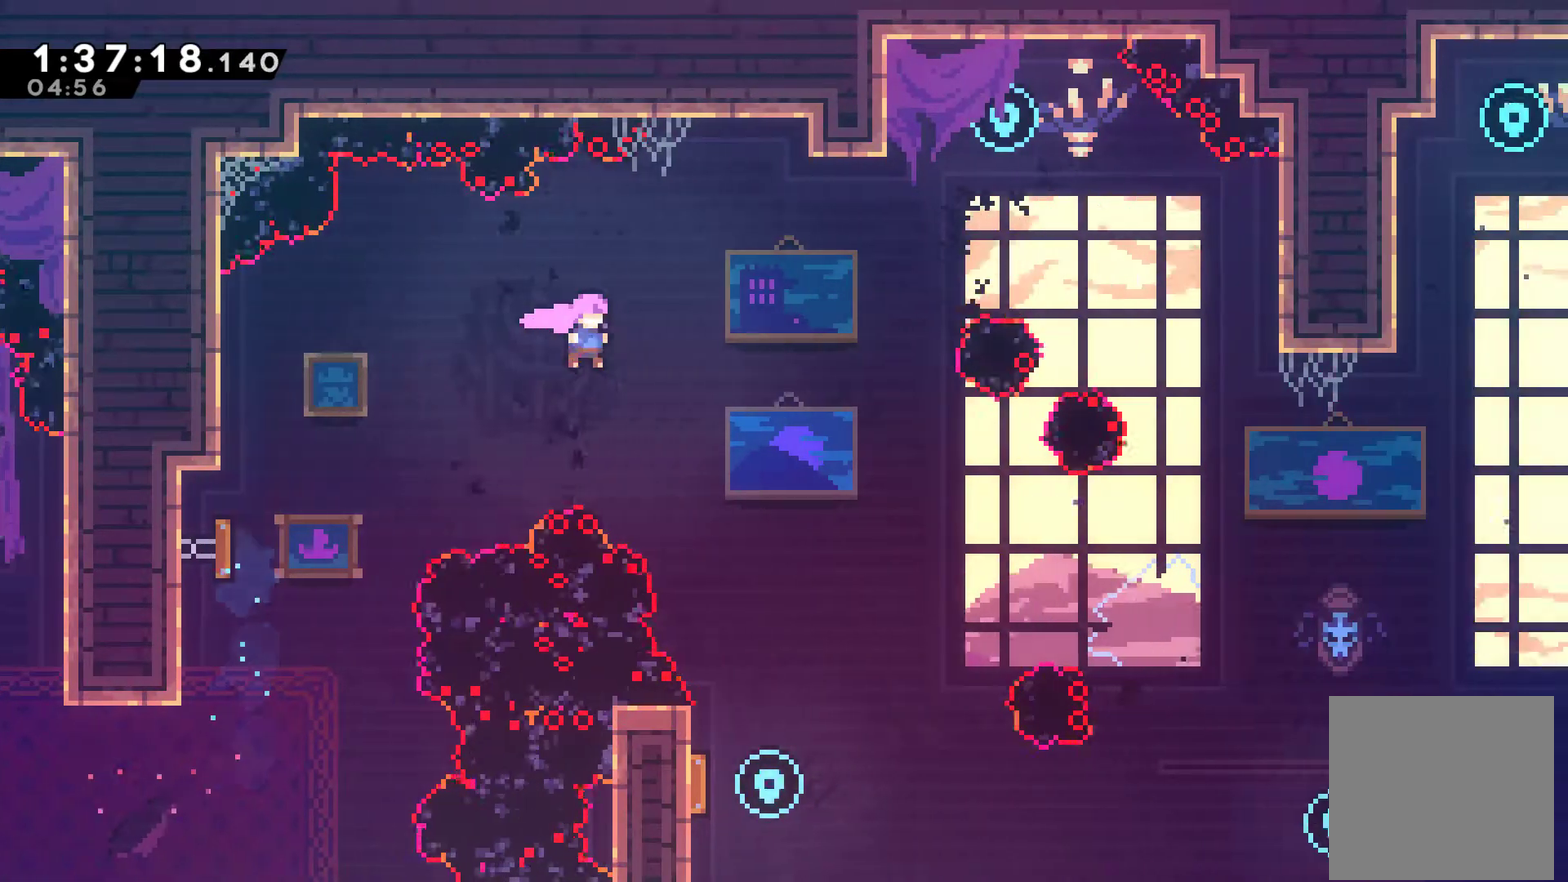
{"buttons": [], "left_stick": "center", "right_stick": "center", "events": [[267, "DPAD_RIGHT", "up"]]}
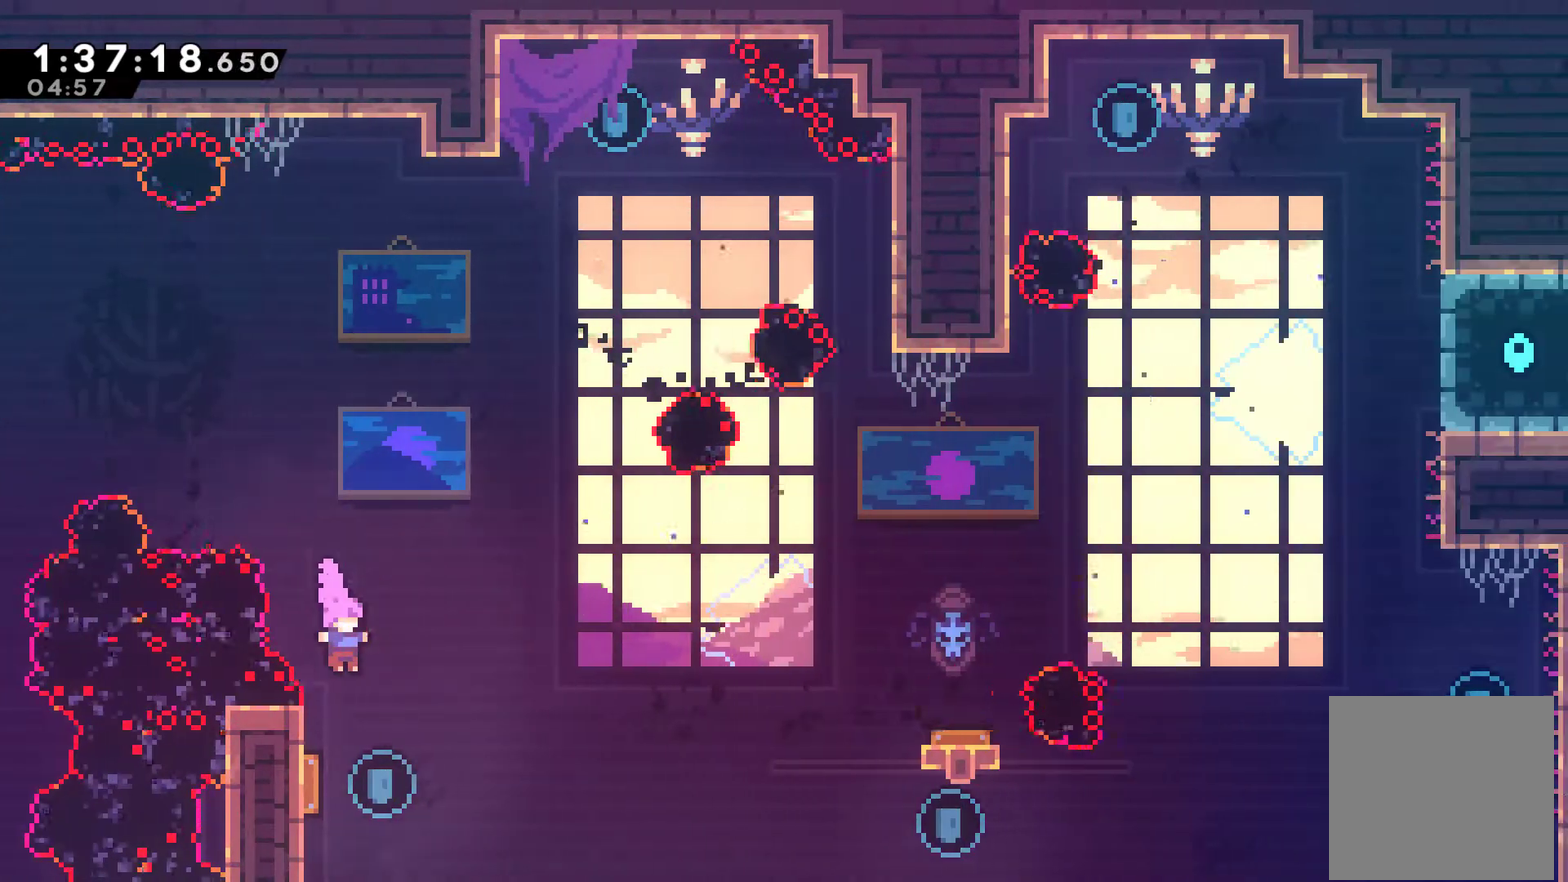
{"buttons": ["DPAD_RIGHT"], "left_stick": "center", "right_stick": "center", "events": [[400, "DPAD_RIGHT", "down"]]}
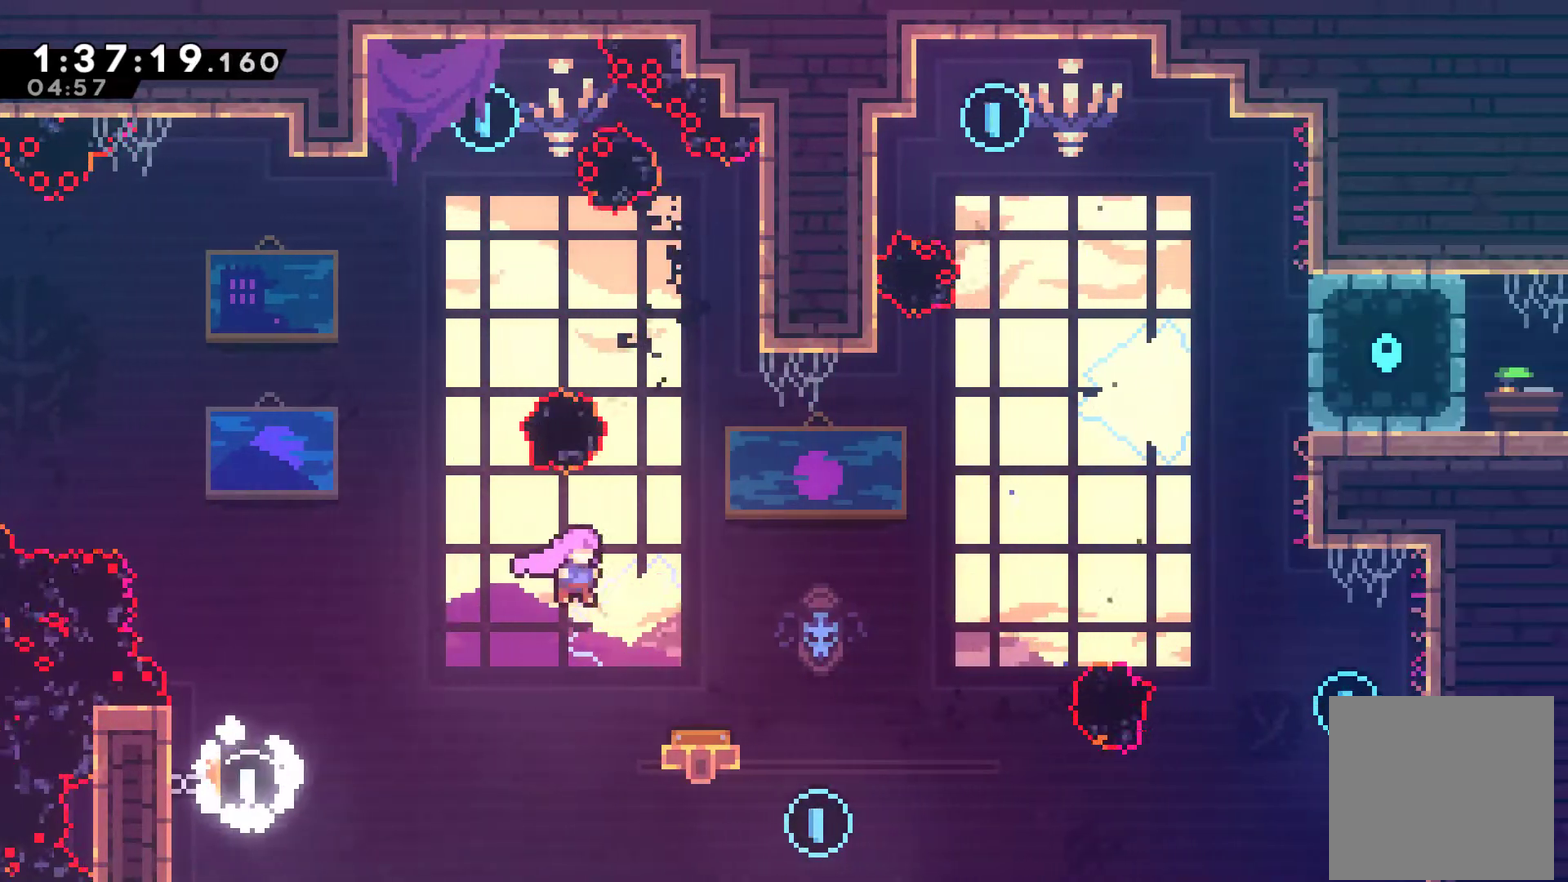
{"buttons": ["DPAD_RIGHT"], "left_stick": "center", "right_stick": "center", "events": [[33, "DPAD_RIGHT", "up"], [367, "DPAD_RIGHT", "down"]]}
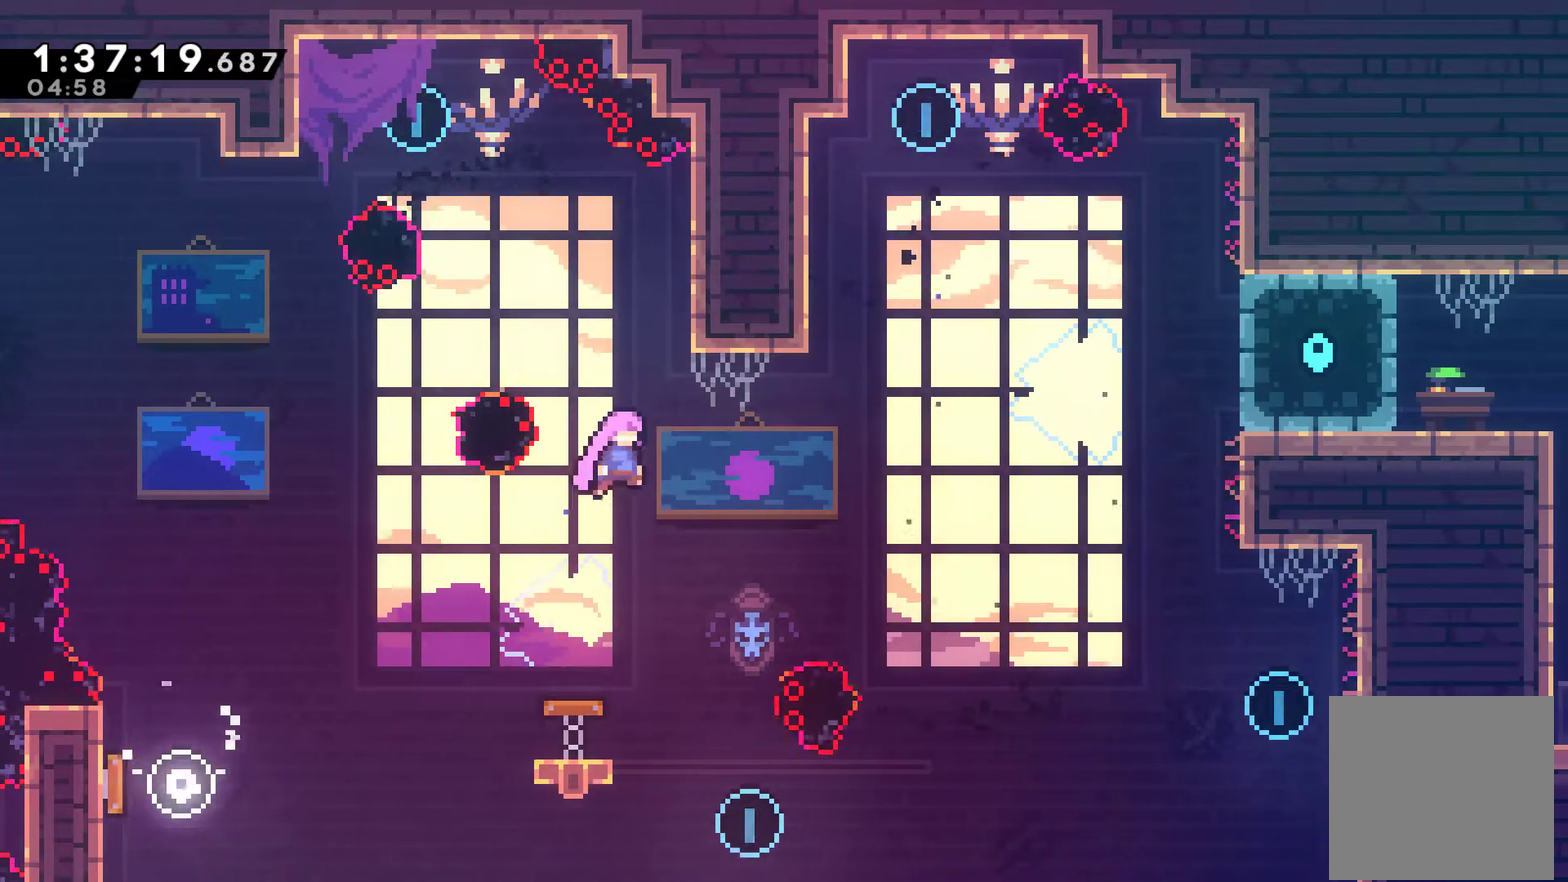
{"buttons": [], "left_stick": "center", "right_stick": "center", "events": [[267, "DPAD_RIGHT", "up"]]}
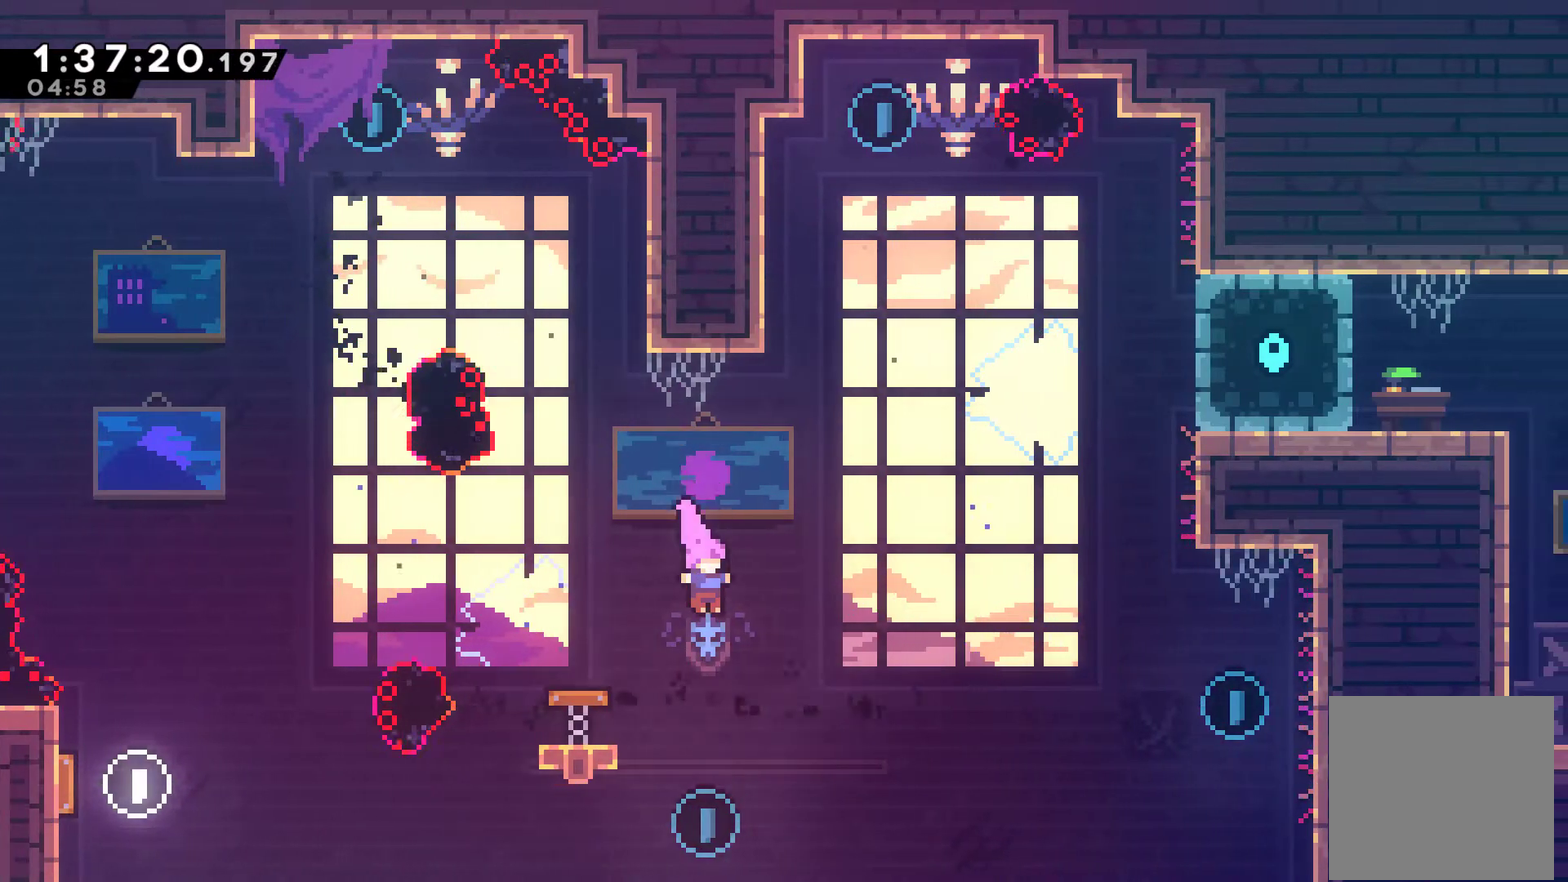
{"buttons": ["DPAD_RIGHT"], "left_stick": "center", "right_stick": "center", "events": [[200, "DPAD_UP", "down"], [300, "X", "down"], [400, "DPAD_RIGHT", "down"], [433, "DPAD_UP", "up"], [433, "X", "up"]]}
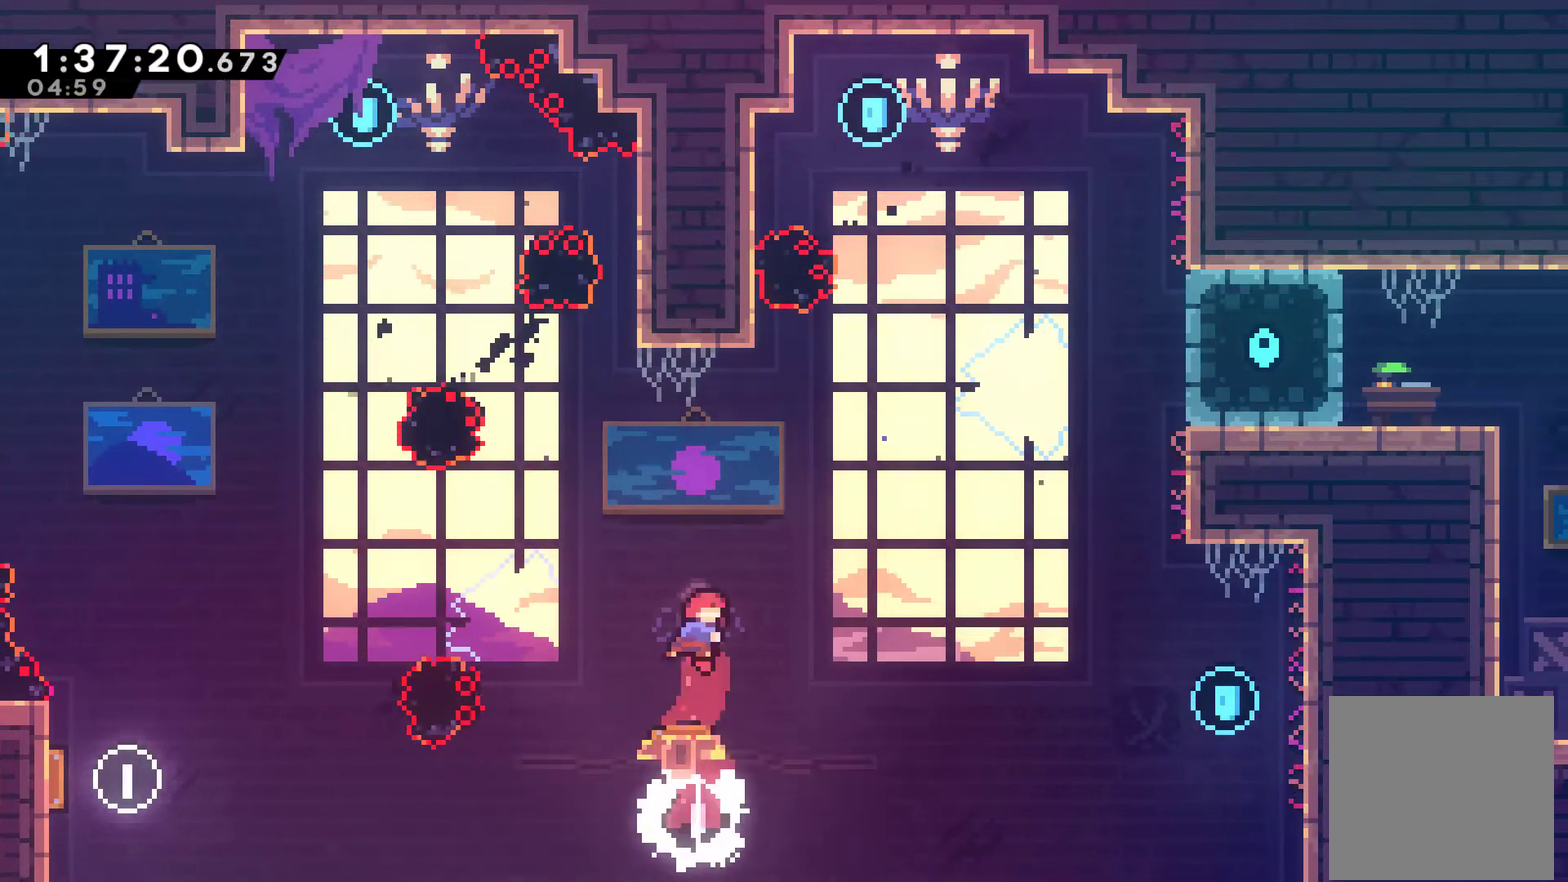
{"buttons": [], "left_stick": "center", "right_stick": "center", "events": [[433, "DPAD_RIGHT", "up"]]}
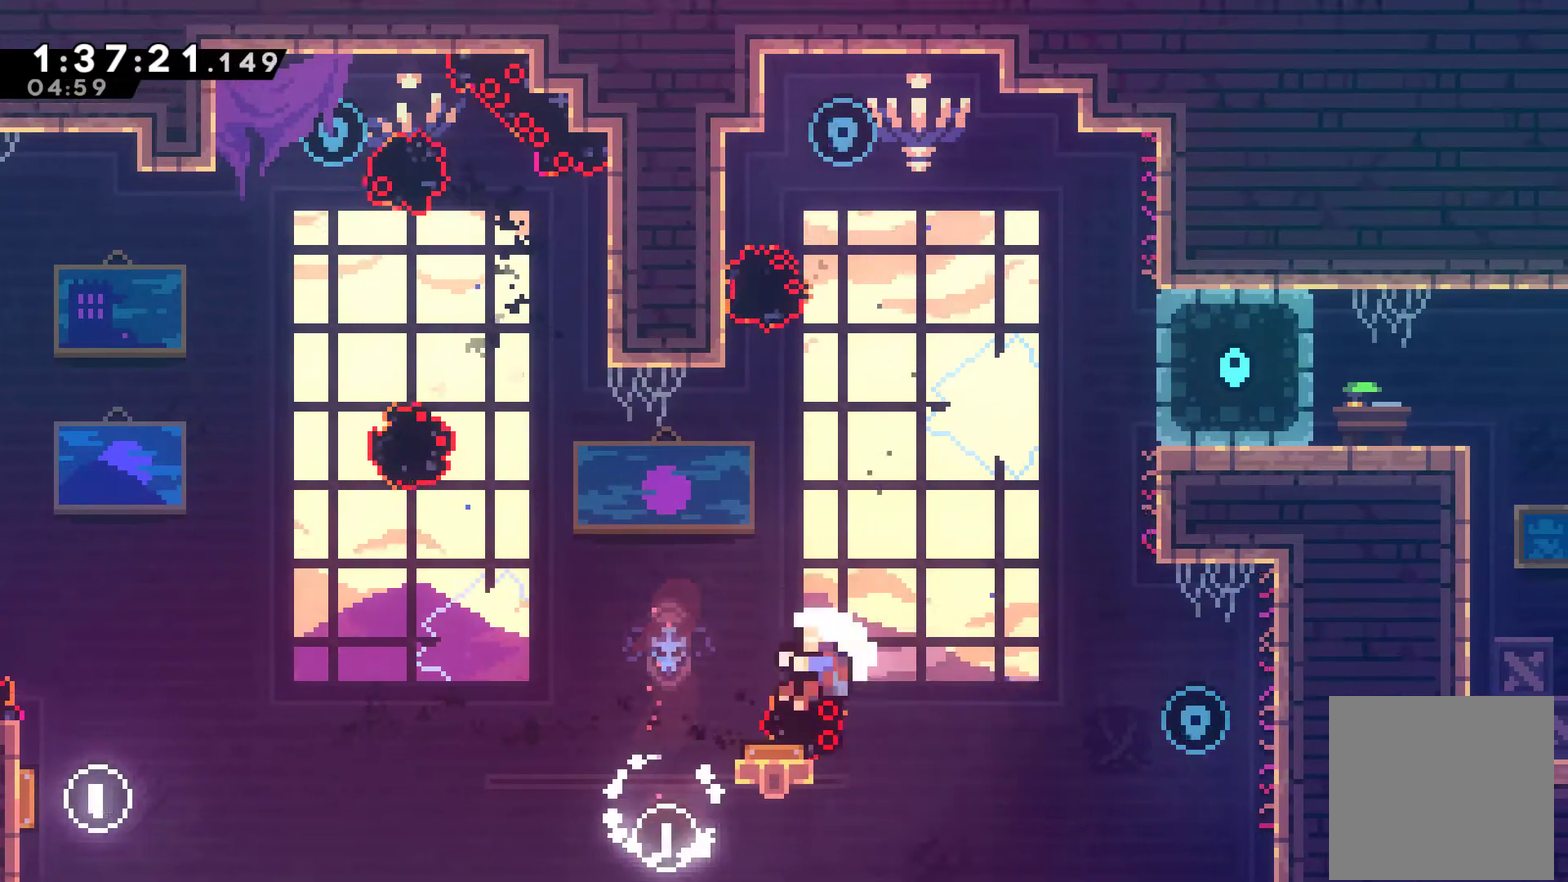
{"buttons": ["A"], "left_stick": "center", "right_stick": "center", "events": [[67, "DPAD_LEFT", "down"], [200, "DPAD_LEFT", "up"], [267, "A", "down"], [367, "A", "up"], [433, "A", "down"]]}
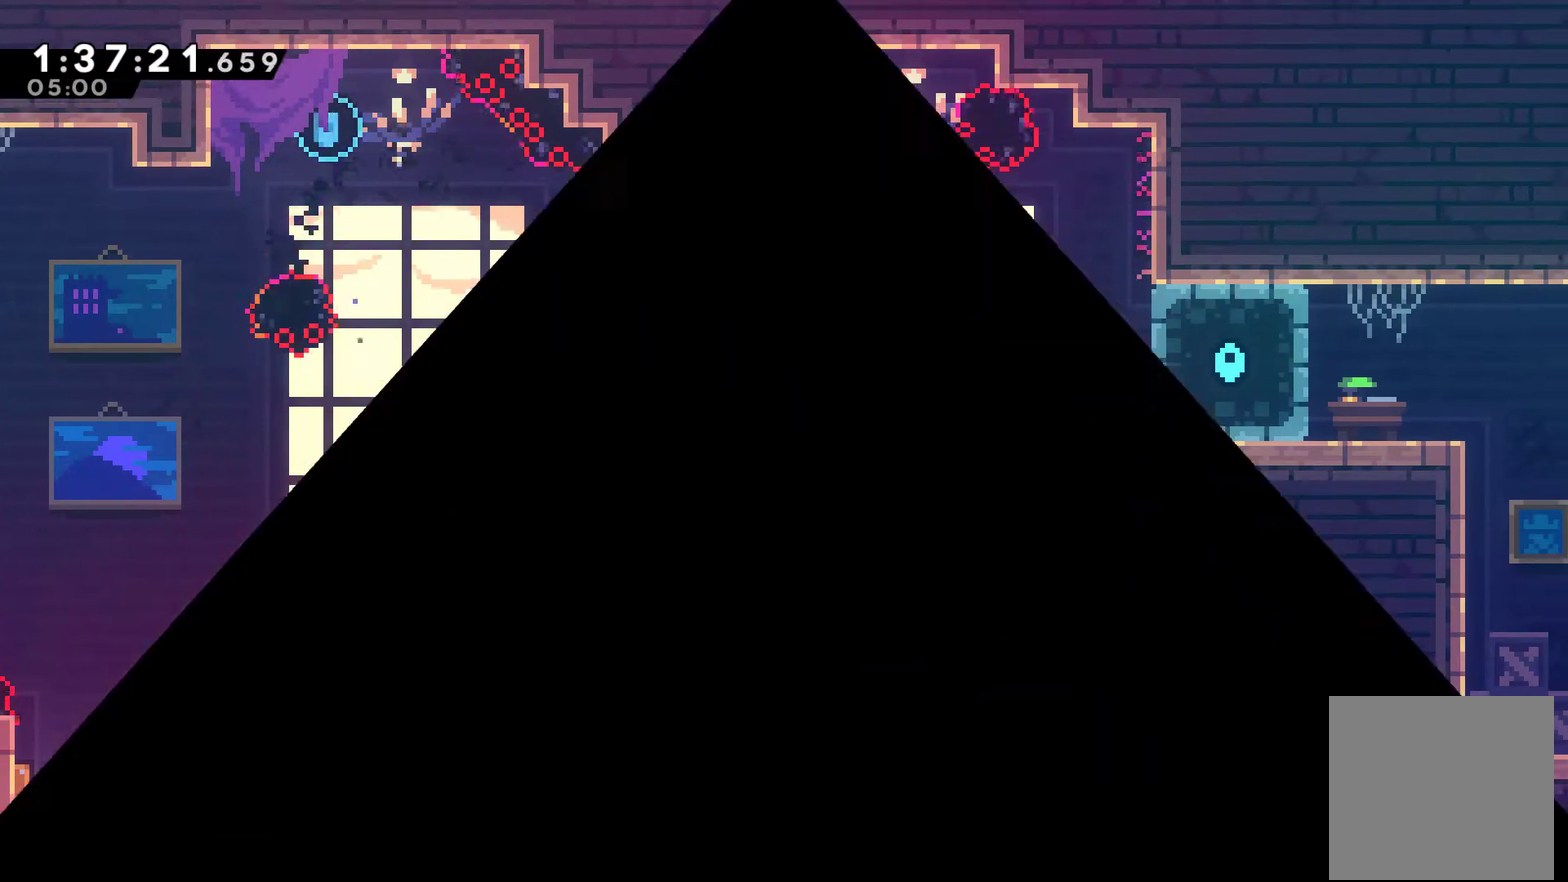
{"buttons": ["DPAD_RIGHT"], "left_stick": "center", "right_stick": "center", "events": [[33, "A", "up"], [133, "A", "down"], [233, "A", "up"], [267, "DPAD_RIGHT", "down"], [333, "A", "down"], [400, "A", "up"]]}
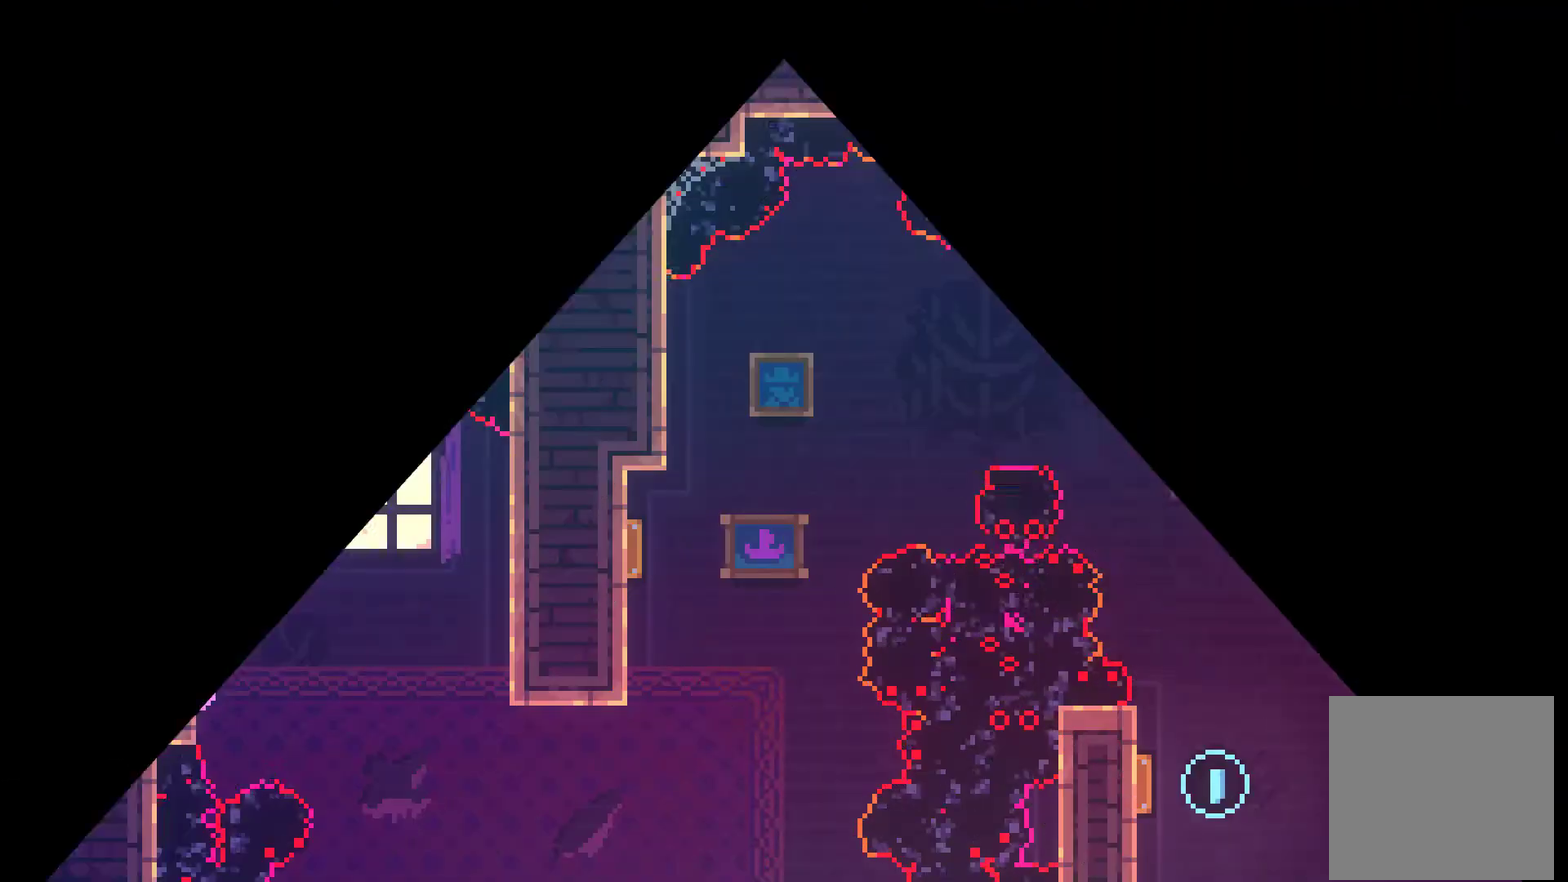
{"buttons": ["DPAD_RIGHT"], "left_stick": "center", "right_stick": "center", "events": []}
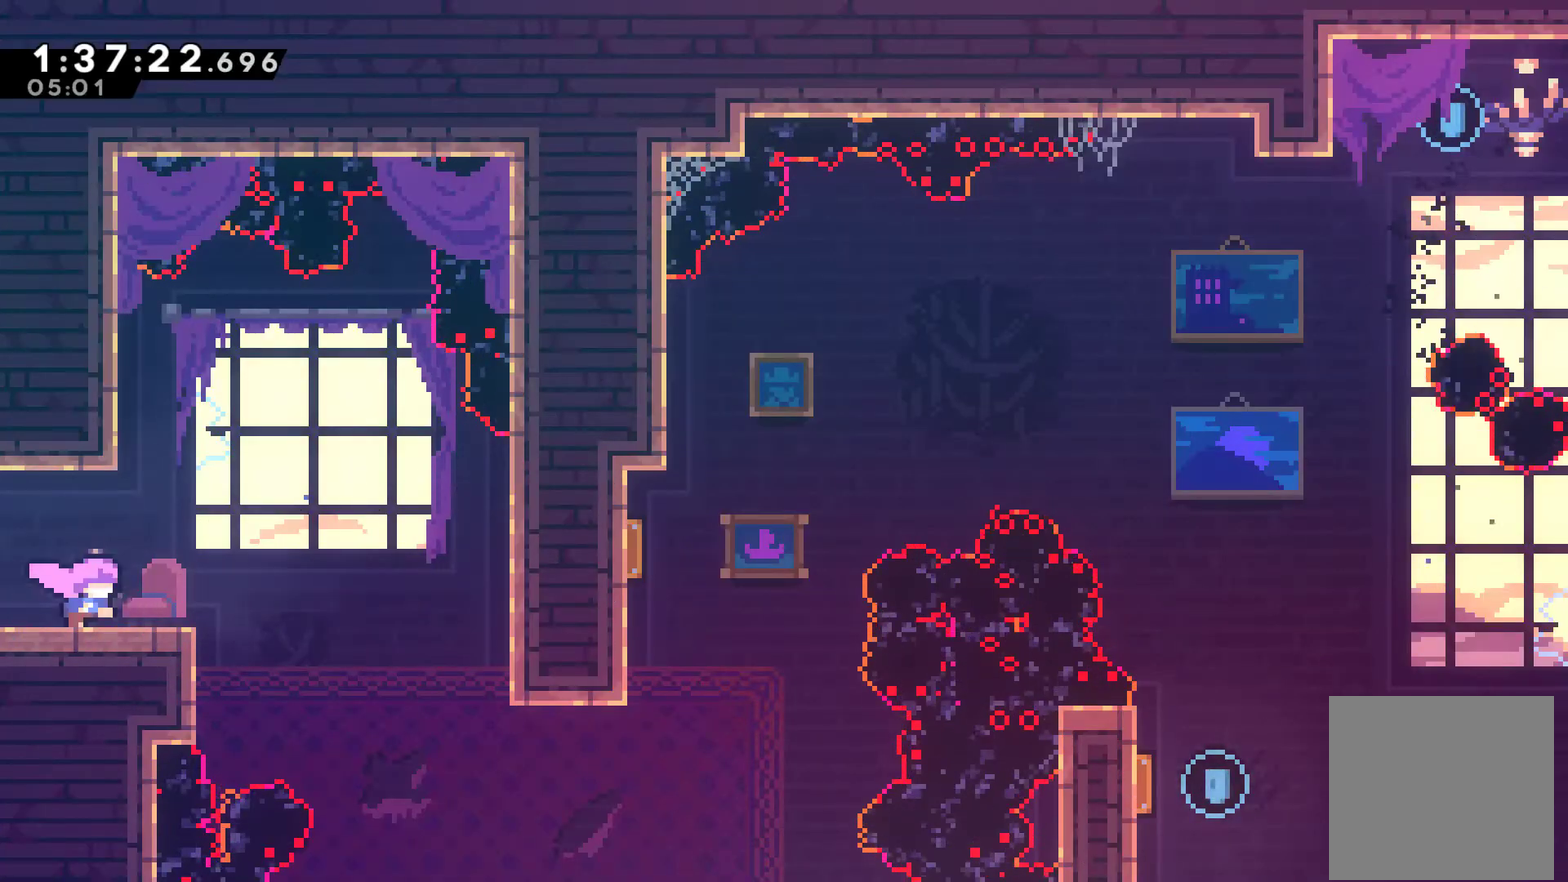
{"buttons": ["DPAD_RIGHT"], "left_stick": "center", "right_stick": "center", "events": [[167, "A", "down"], [267, "A", "up"]]}
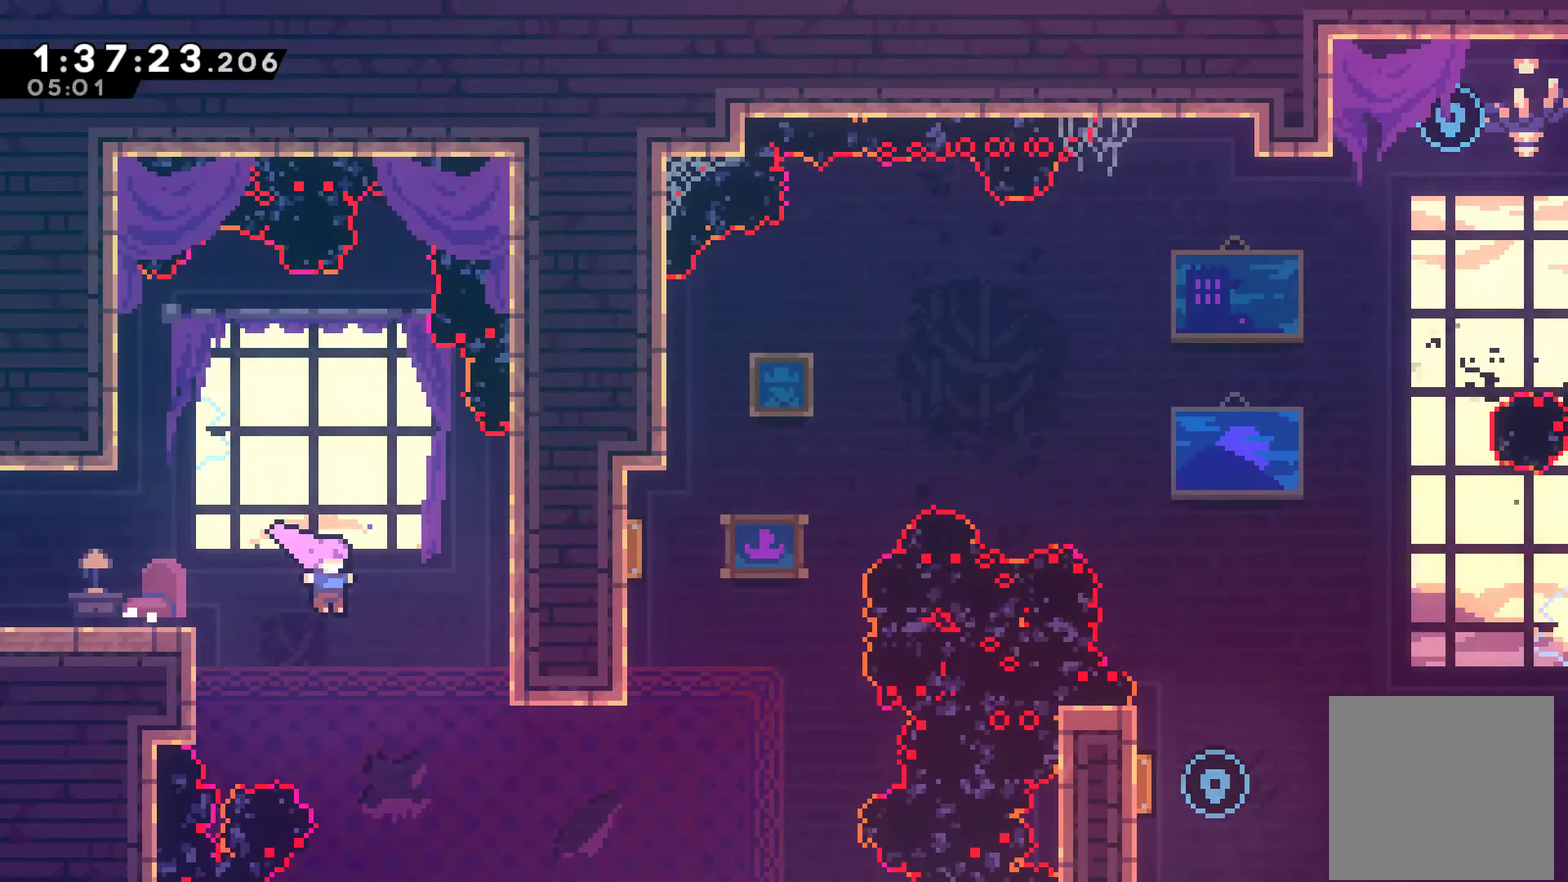
{"buttons": ["DPAD_UP"], "left_stick": "center", "right_stick": "center", "events": [[267, "X", "down"], [400, "X", "up"], [467, "DPAD_RIGHT", "up"], [467, "DPAD_UP", "down"]]}
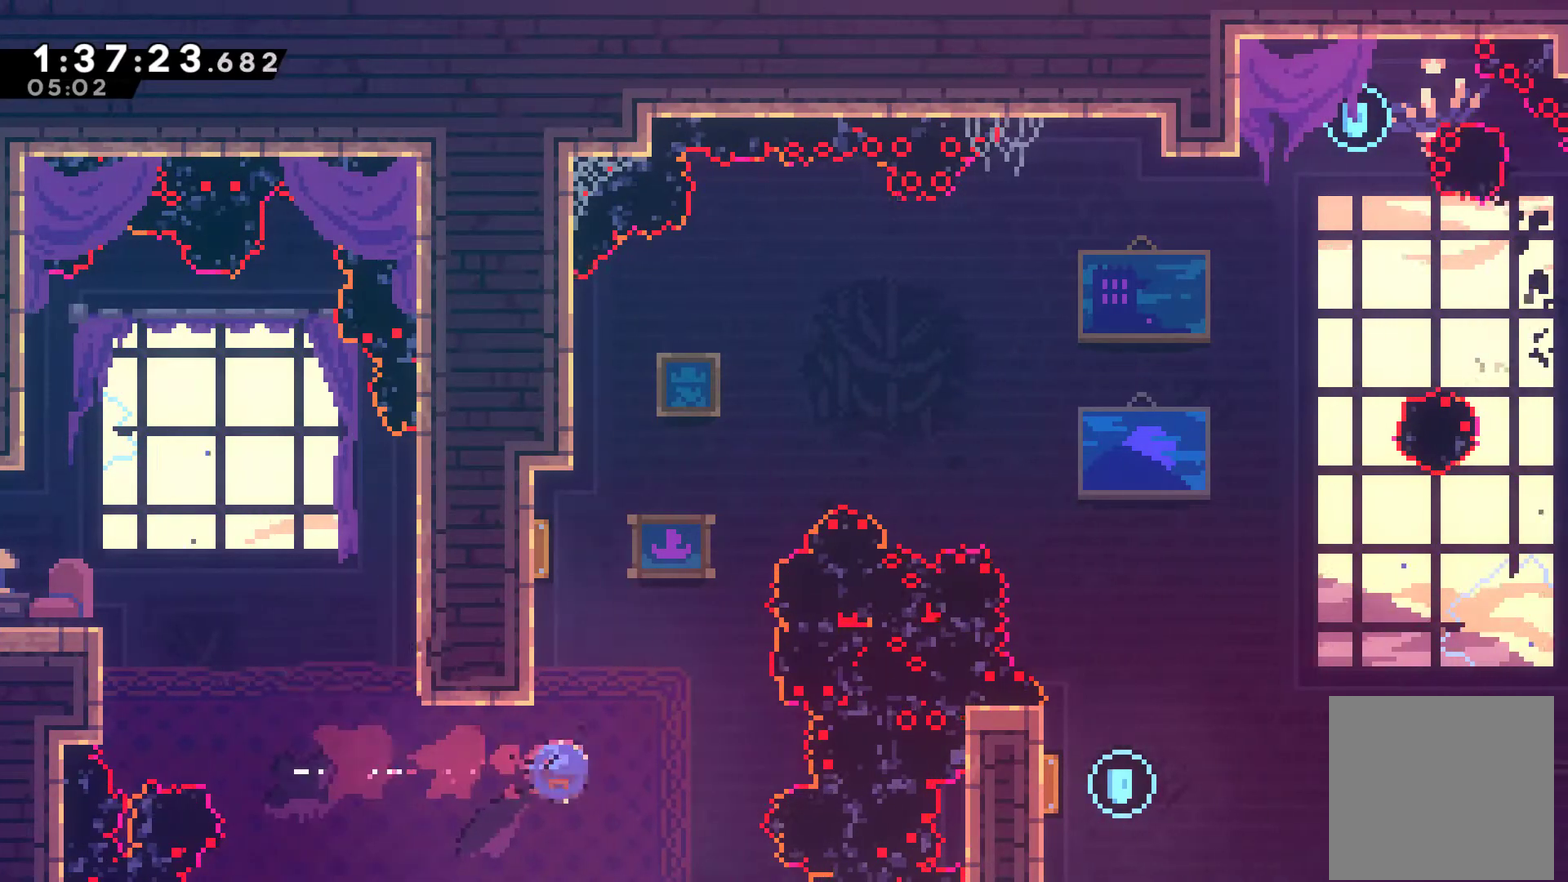
{"buttons": ["DPAD_RIGHT"], "left_stick": "center", "right_stick": "center", "events": [[33, "X", "down"], [167, "X", "up"], [233, "DPAD_LEFT", "down"], [333, "DPAD_LEFT", "up"], [367, "DPAD_RIGHT", "down"], [400, "DPAD_UP", "up"]]}
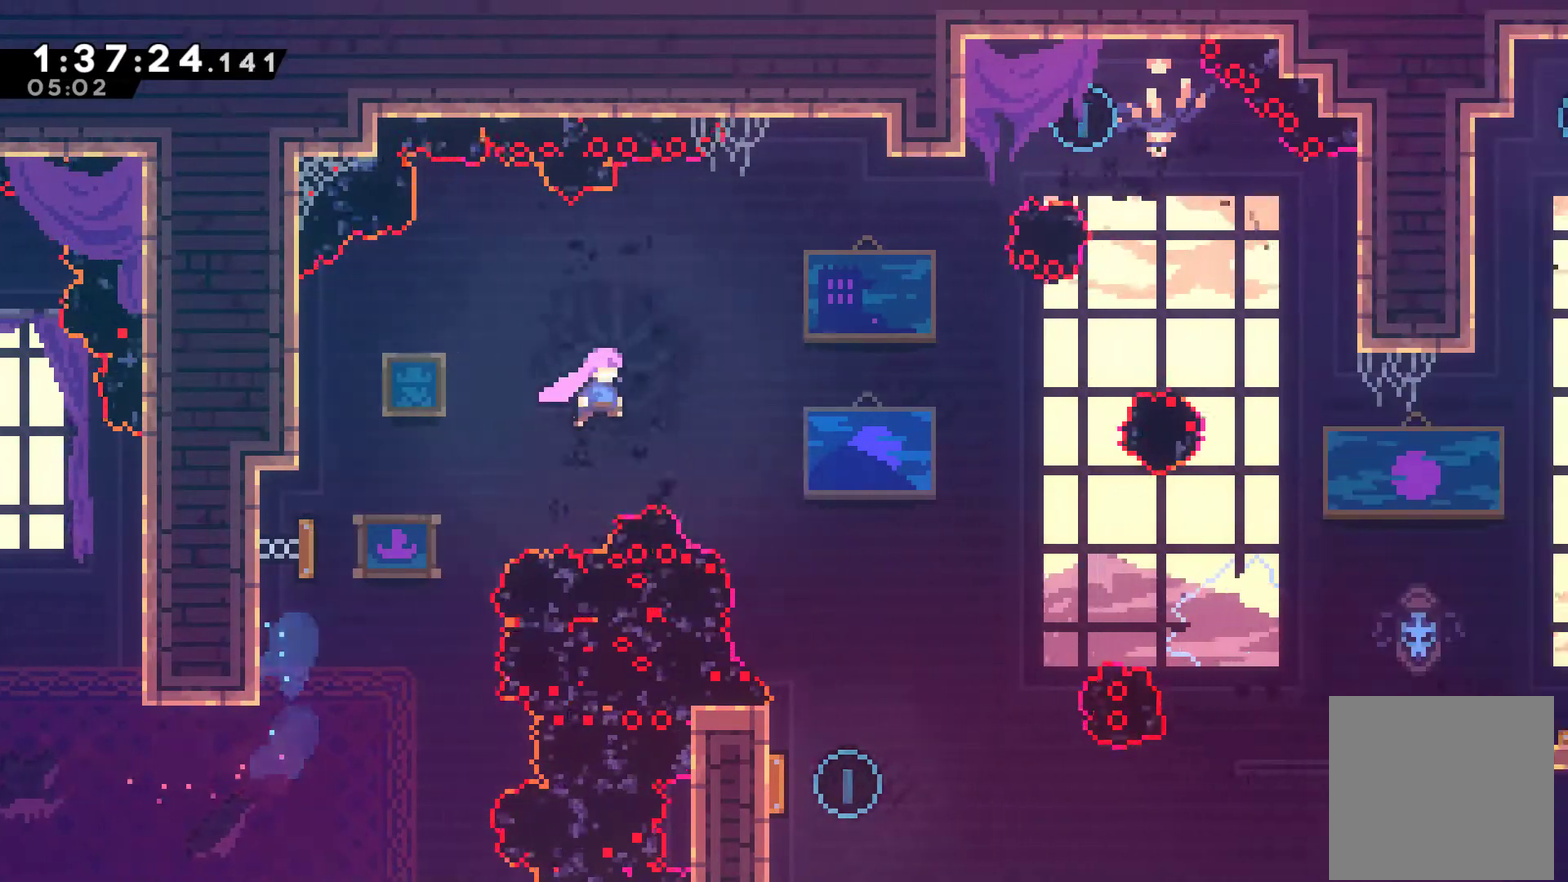
{"buttons": [], "left_stick": "center", "right_stick": "center", "events": [[433, "DPAD_RIGHT", "up"]]}
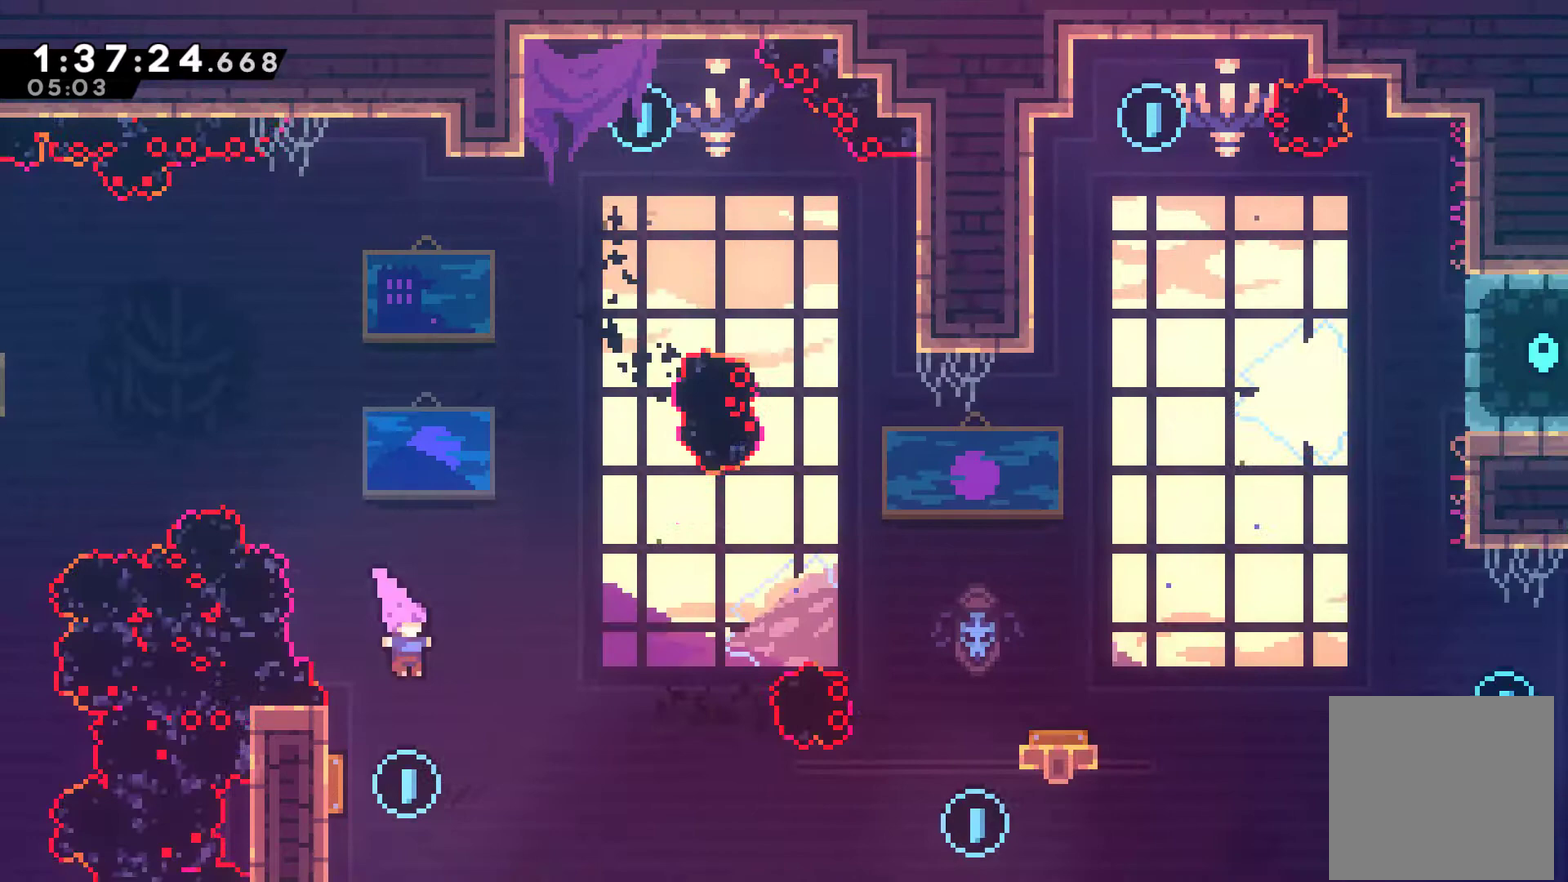
{"buttons": ["DPAD_RIGHT"], "left_stick": "center", "right_stick": "center", "events": [[67, "DPAD_LEFT", "down"], [267, "DPAD_LEFT", "up"], [267, "DPAD_UP", "down"], [333, "DPAD_RIGHT", "down"], [333, "DPAD_UP", "up"]]}
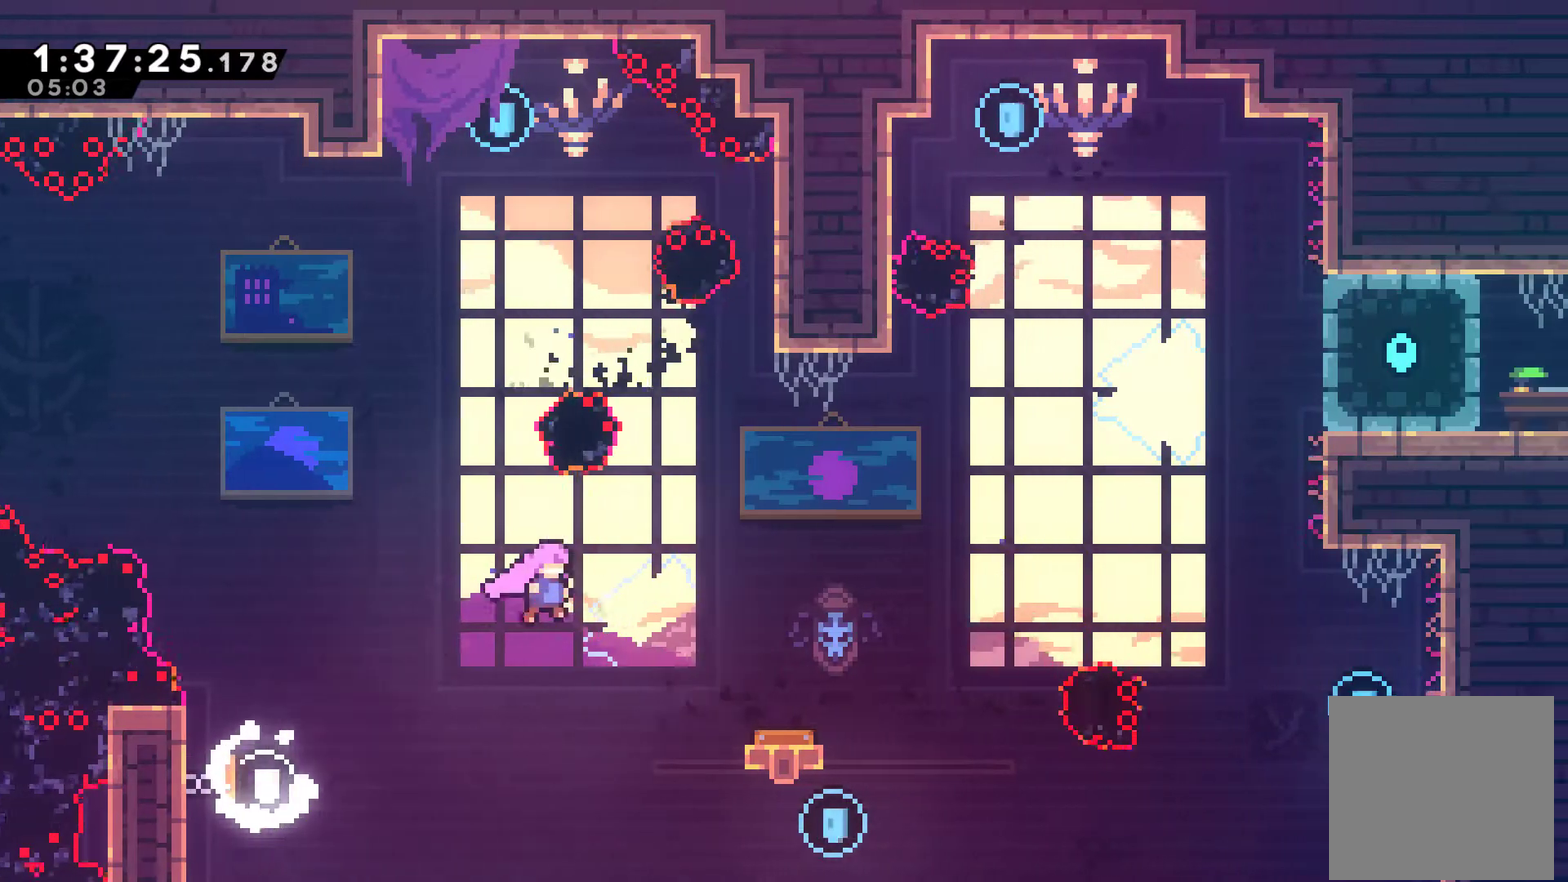
{"buttons": [], "left_stick": "center", "right_stick": "center", "events": [[267, "DPAD_RIGHT", "up"]]}
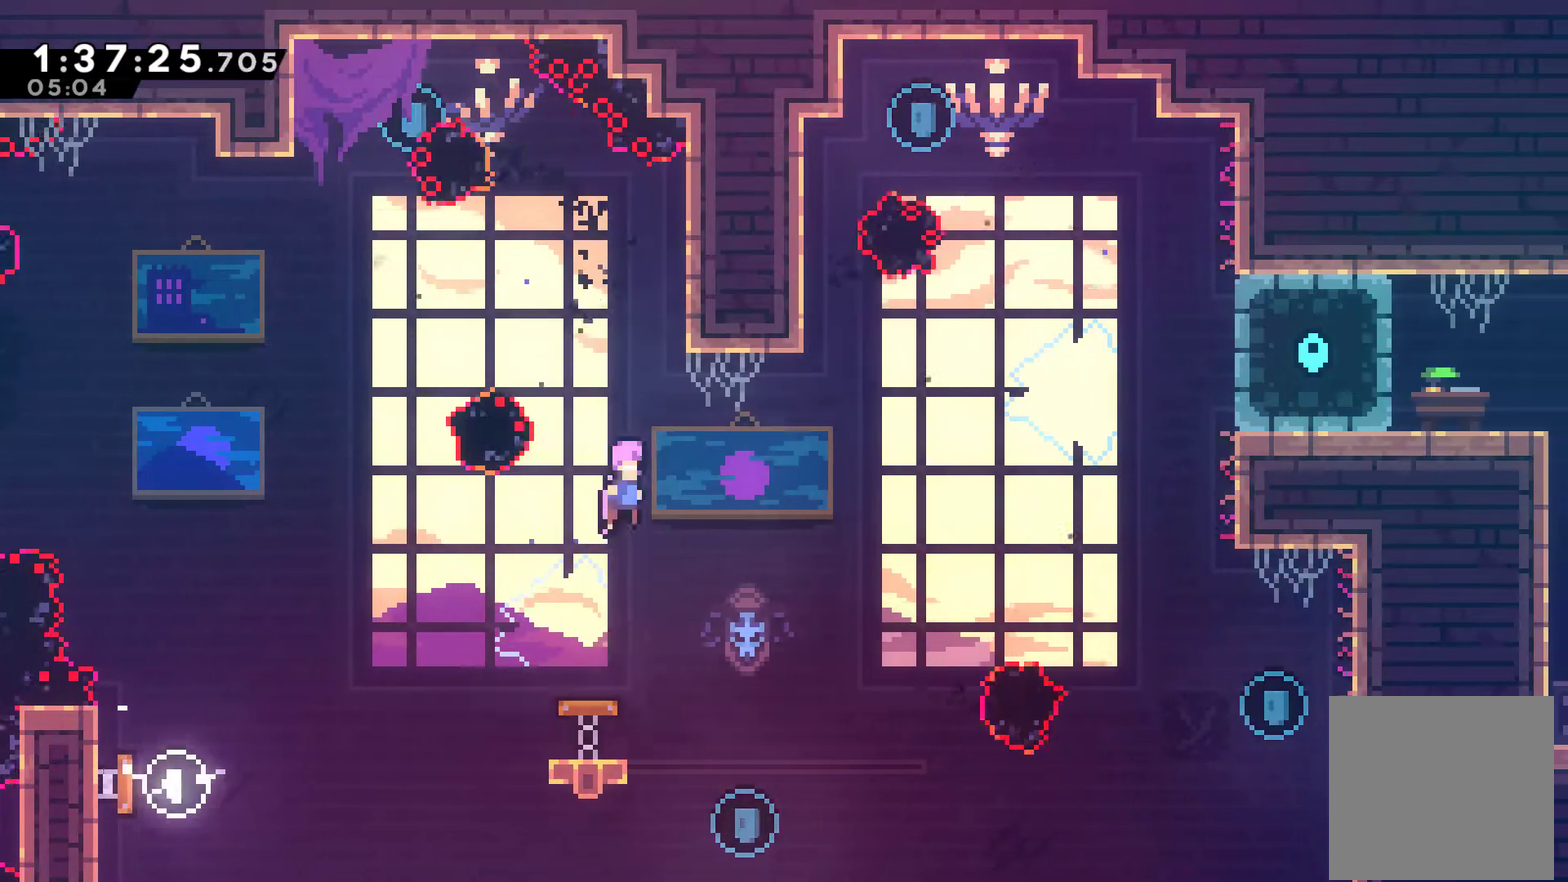
{"buttons": [], "left_stick": "center", "right_stick": "center", "events": [[100, "DPAD_RIGHT", "down"], [467, "DPAD_RIGHT", "up"]]}
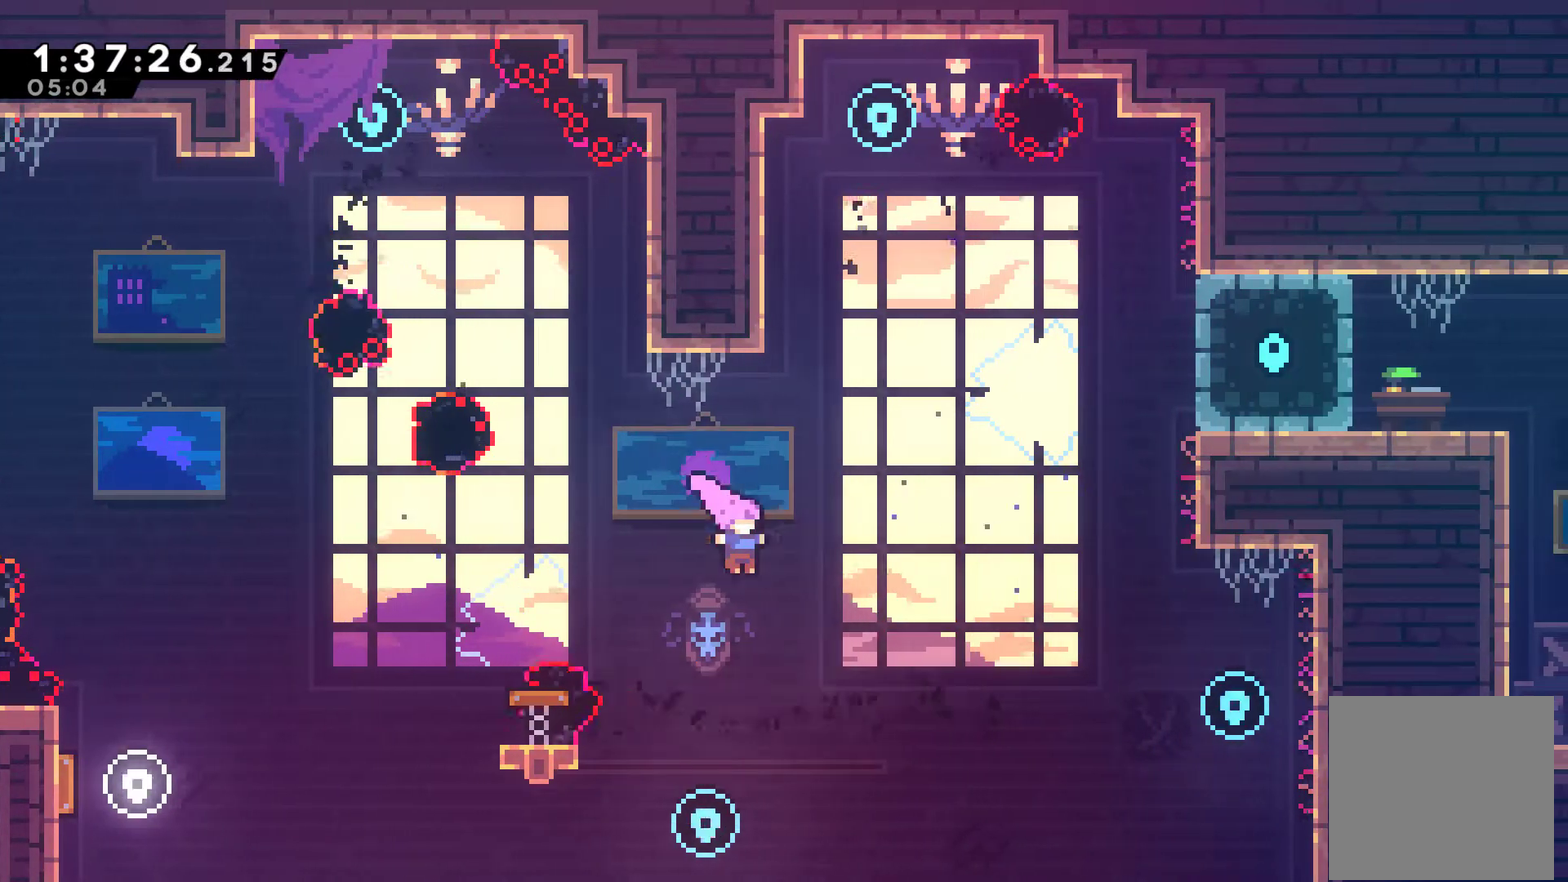
{"buttons": ["X", "DPAD_UP"], "left_stick": "center", "right_stick": "center", "events": [[233, "DPAD_UP", "down"], [400, "X", "down"]]}
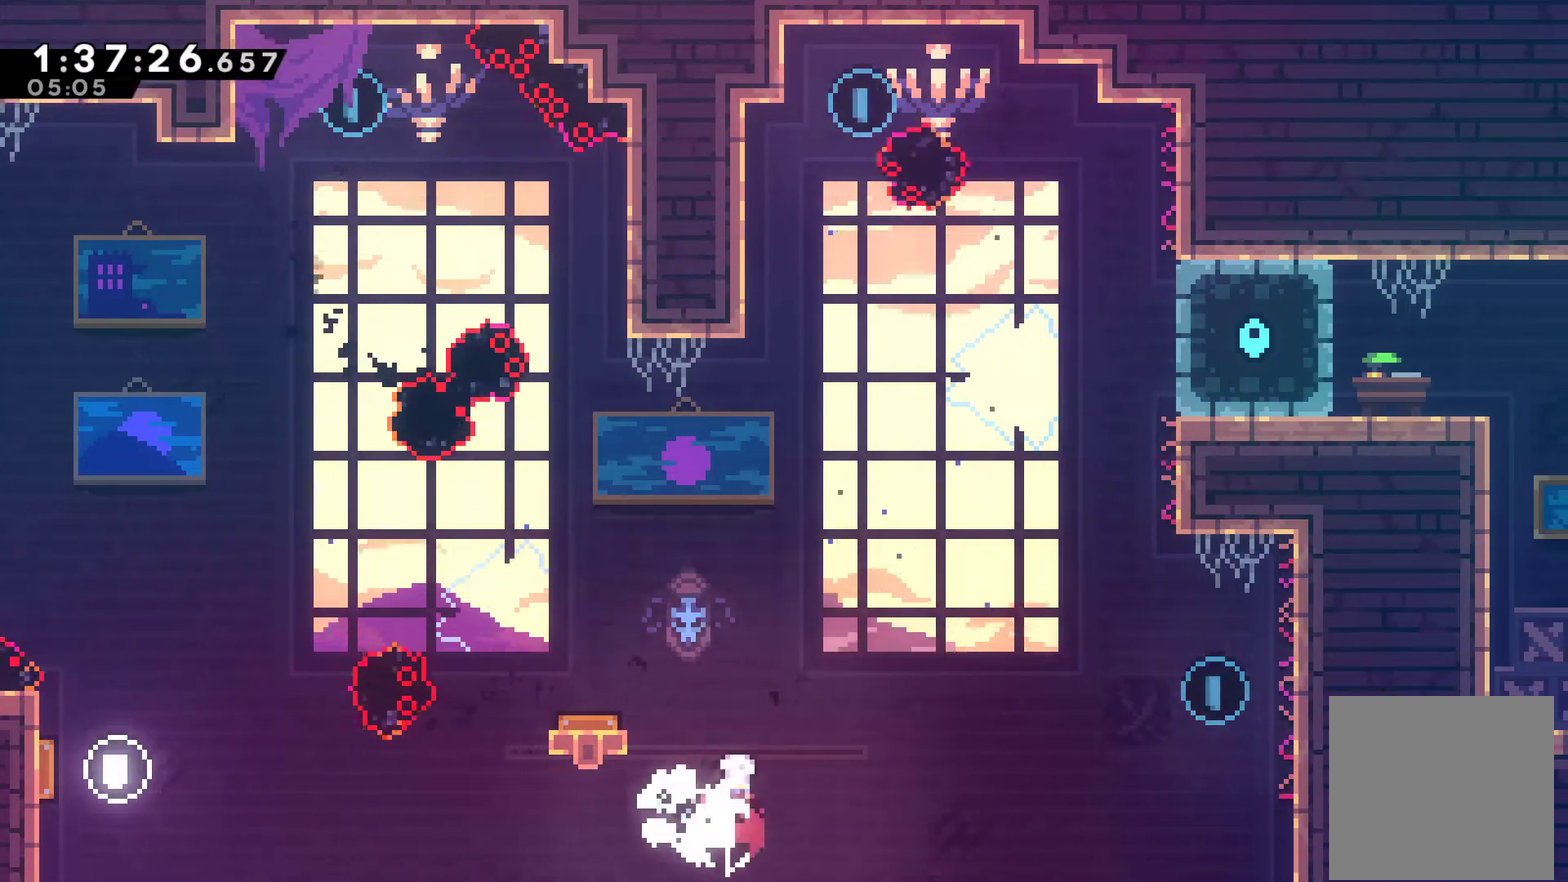
{"buttons": [], "left_stick": "center", "right_stick": "center", "events": [[167, "X", "up"], [267, "X", "down"], [400, "X", "up"], [467, "DPAD_UP", "up"]]}
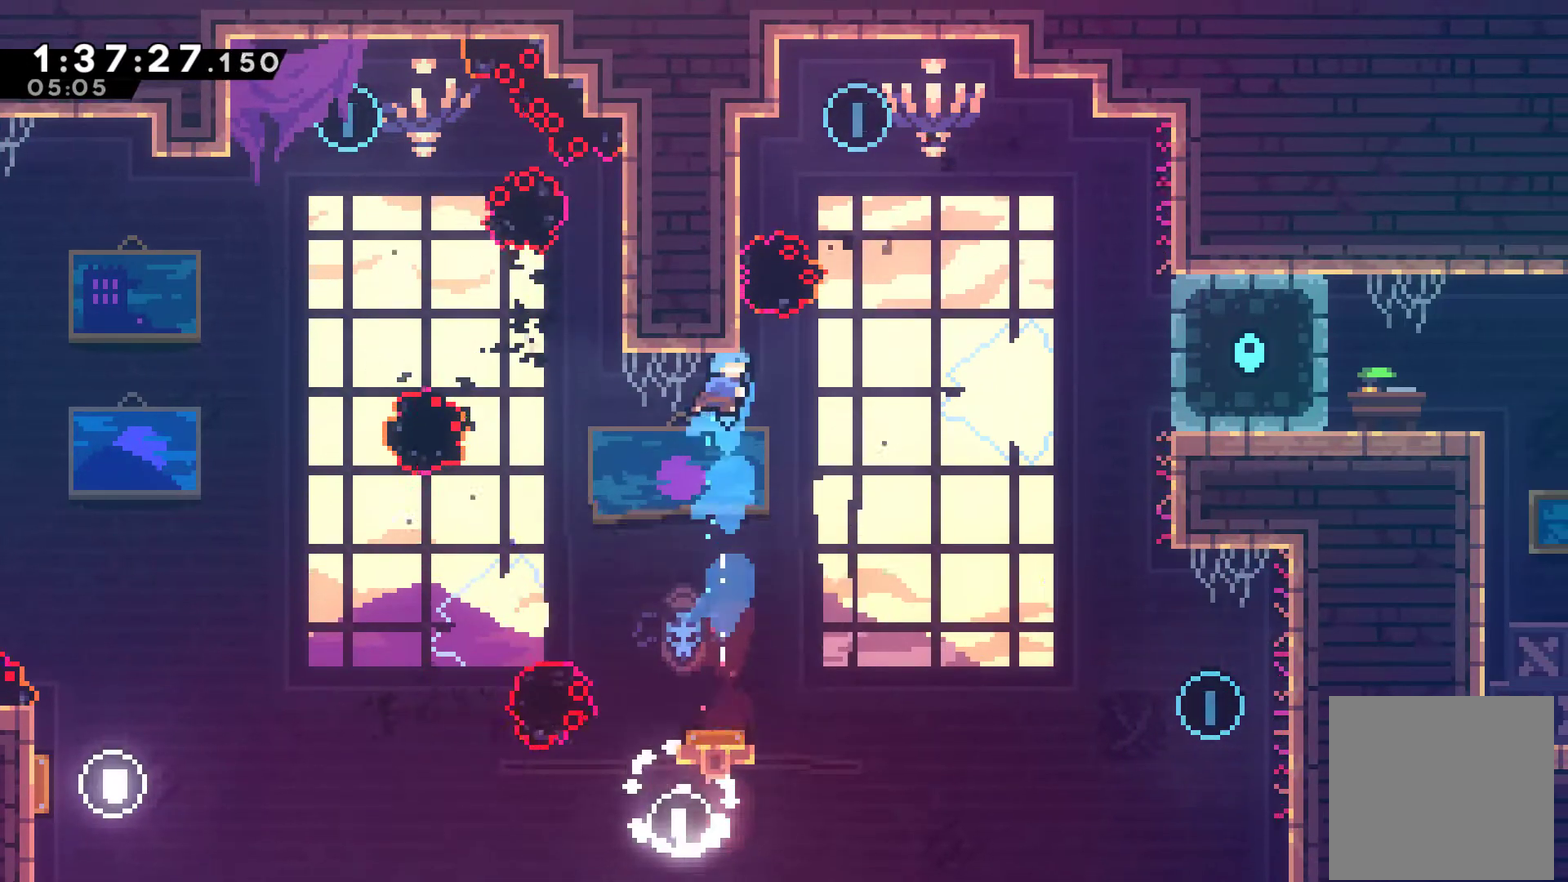
{"buttons": ["DPAD_RIGHT"], "left_stick": "center", "right_stick": "center", "events": [[333, "DPAD_RIGHT", "down"]]}
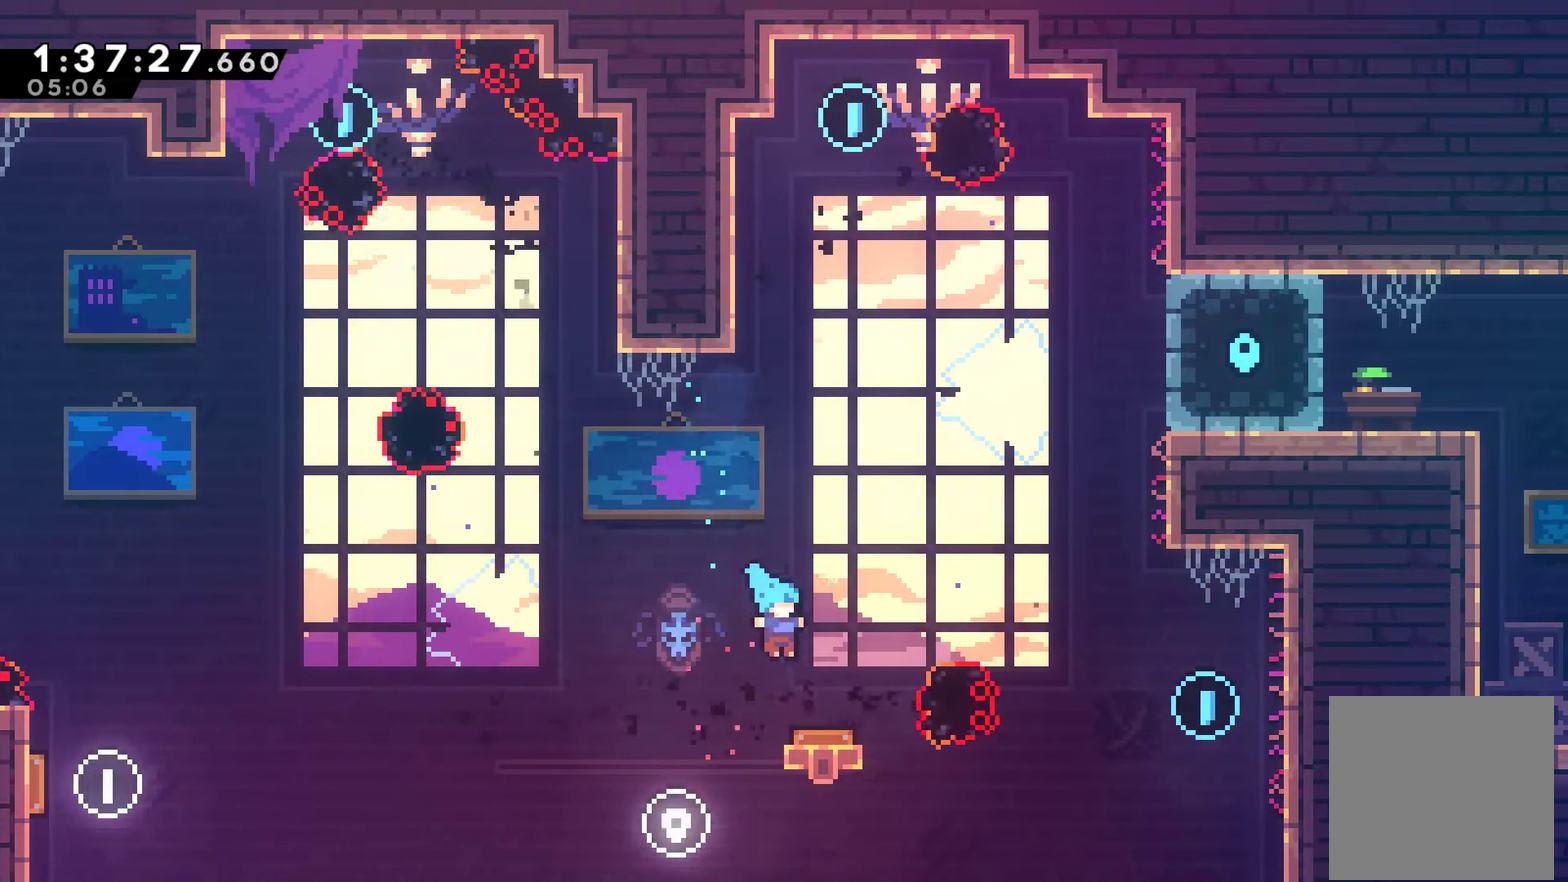
{"buttons": ["DPAD_LEFT"], "left_stick": "center", "right_stick": "center", "events": [[100, "DPAD_RIGHT", "up"], [200, "DPAD_LEFT", "down"], [300, "DPAD_LEFT", "up"], [467, "DPAD_LEFT", "down"]]}